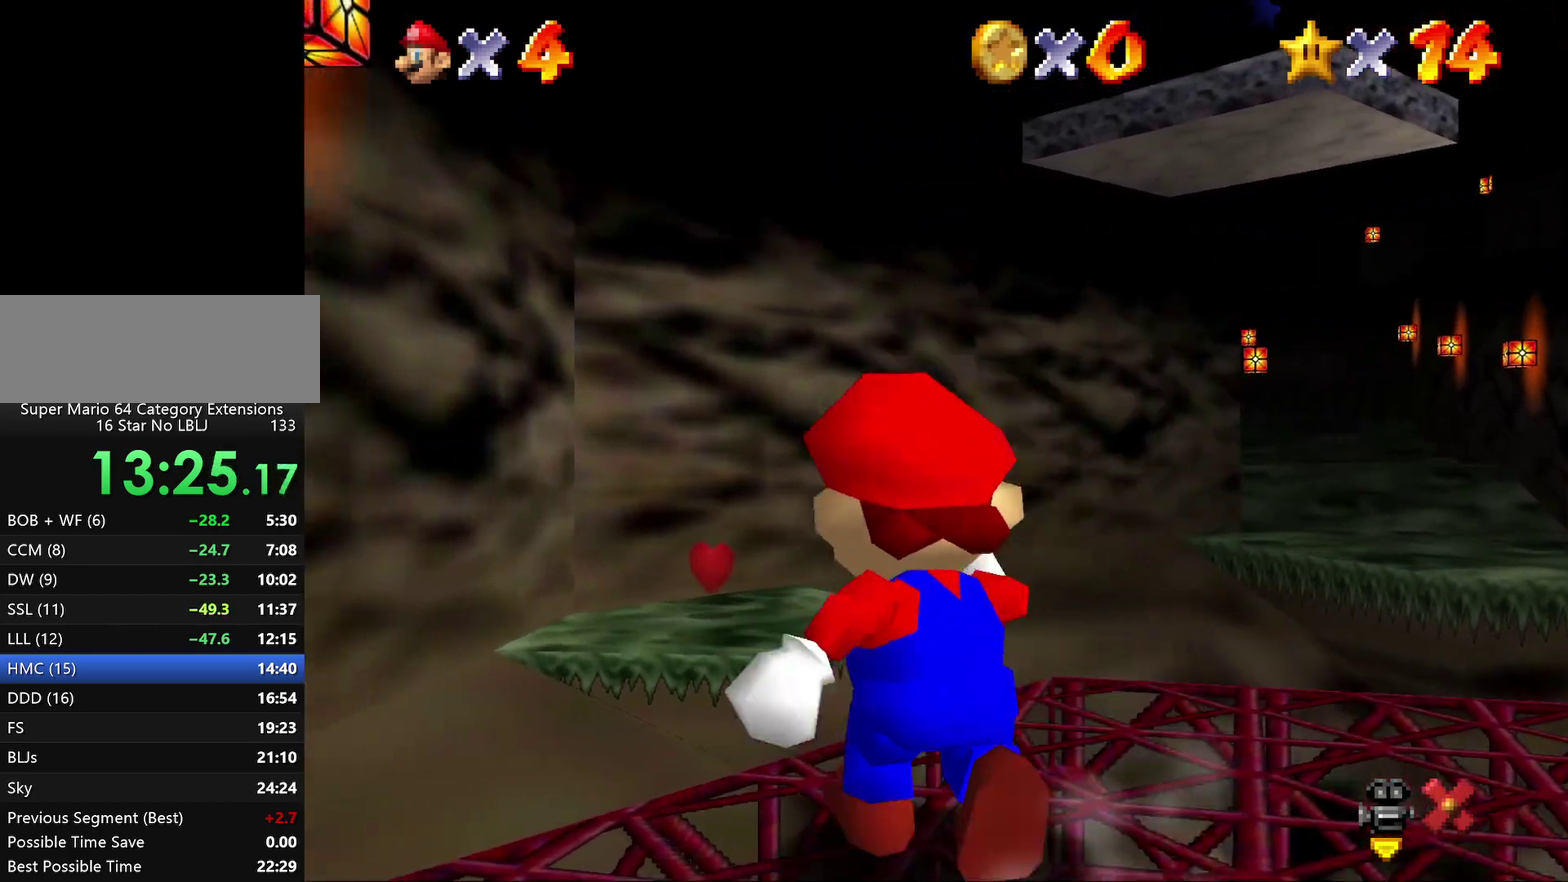
Gameplay with a controller (Nintendo layout); each line is a JSON object with the inputs held at the frame after it. "events" lists button and stick changes between this image and that frame as [ms after this image, input, new state], when the widget could be followed in between. Not read: L3 R2 R3.
{"buttons": ["A", "Z"], "left_stick": "up", "events": [[83, "Z", "down"], [133, "A", "down"]]}
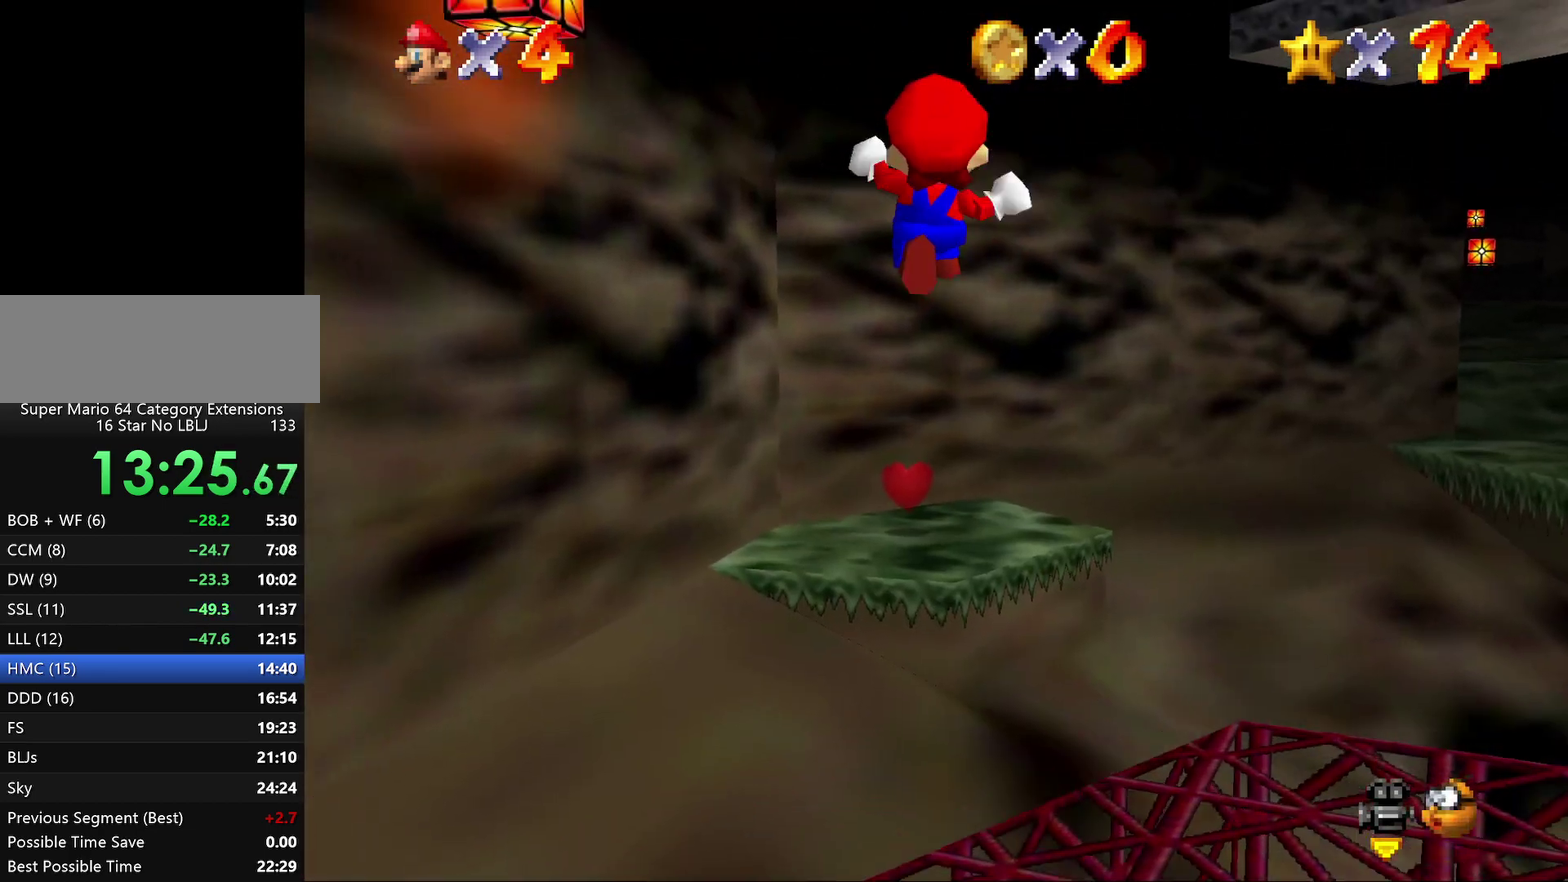
{"buttons": [], "left_stick": "up", "events": [[33, "Z", "up"], [183, "A", "up"]]}
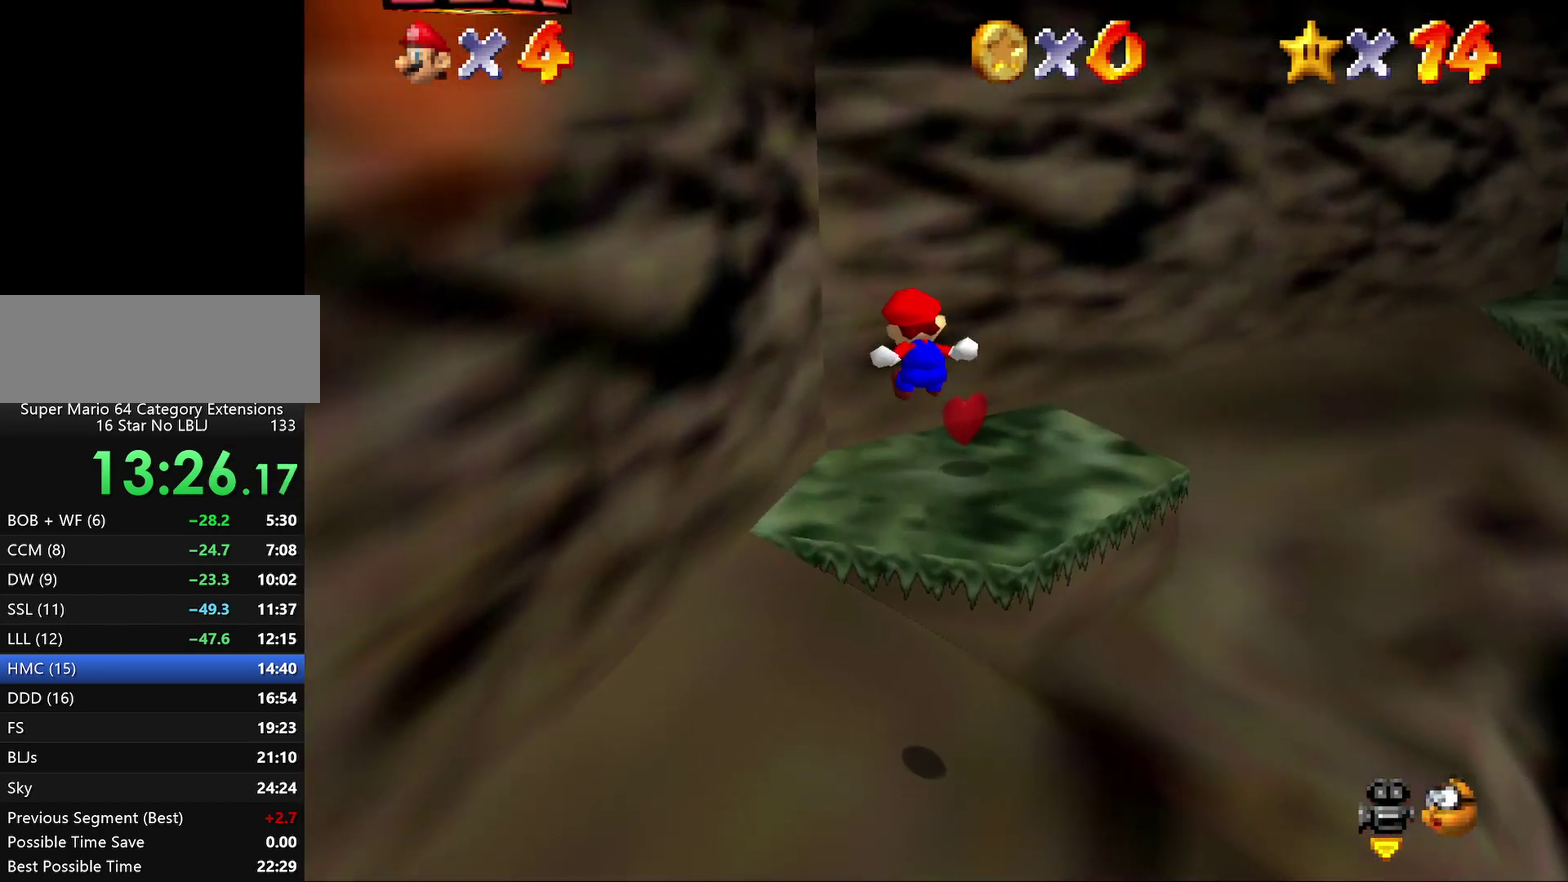
{"buttons": [], "left_stick": "center", "events": [[100, "left_stick", "center"]]}
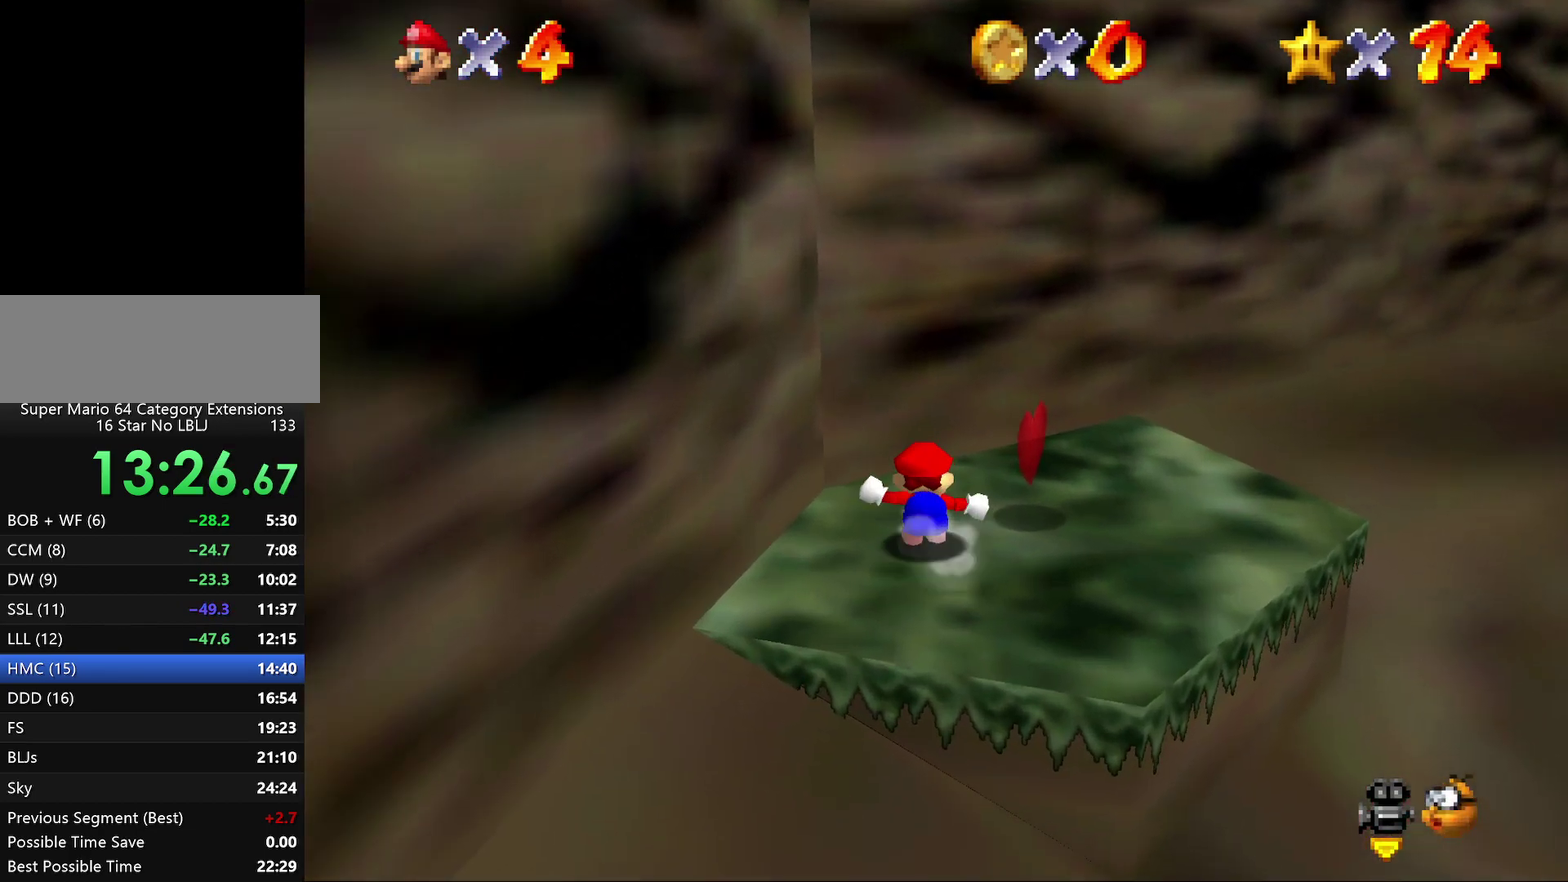
{"buttons": [], "left_stick": "up-right", "events": [[17, "left_stick", "right"], [433, "left_stick", "up-right"]]}
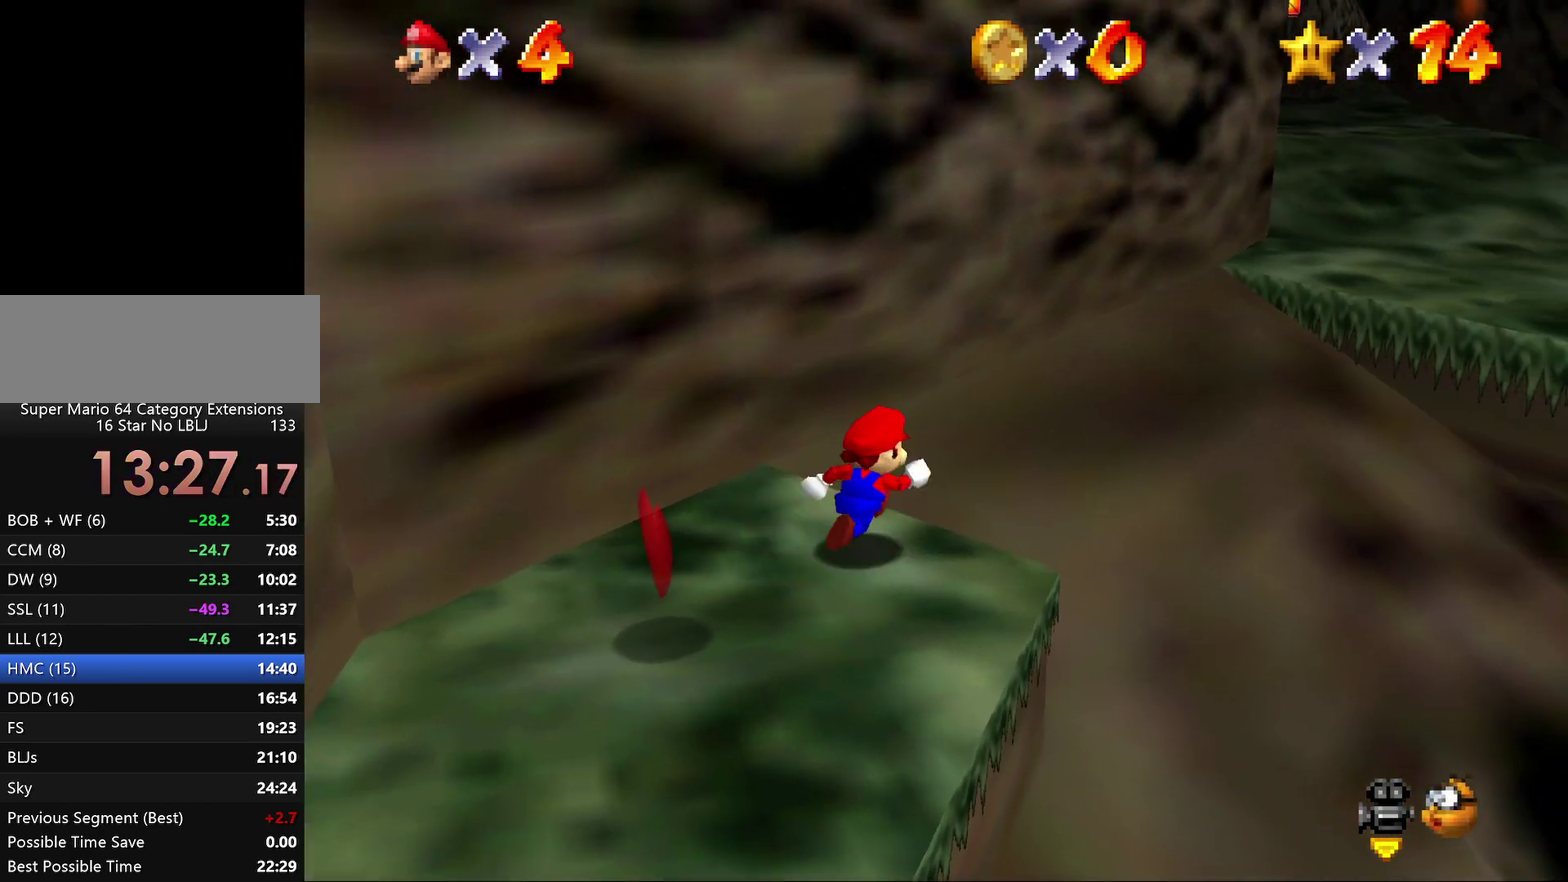
{"buttons": ["A", "Z"], "left_stick": "up-right", "events": [[50, "Z", "down"], [100, "A", "down"]]}
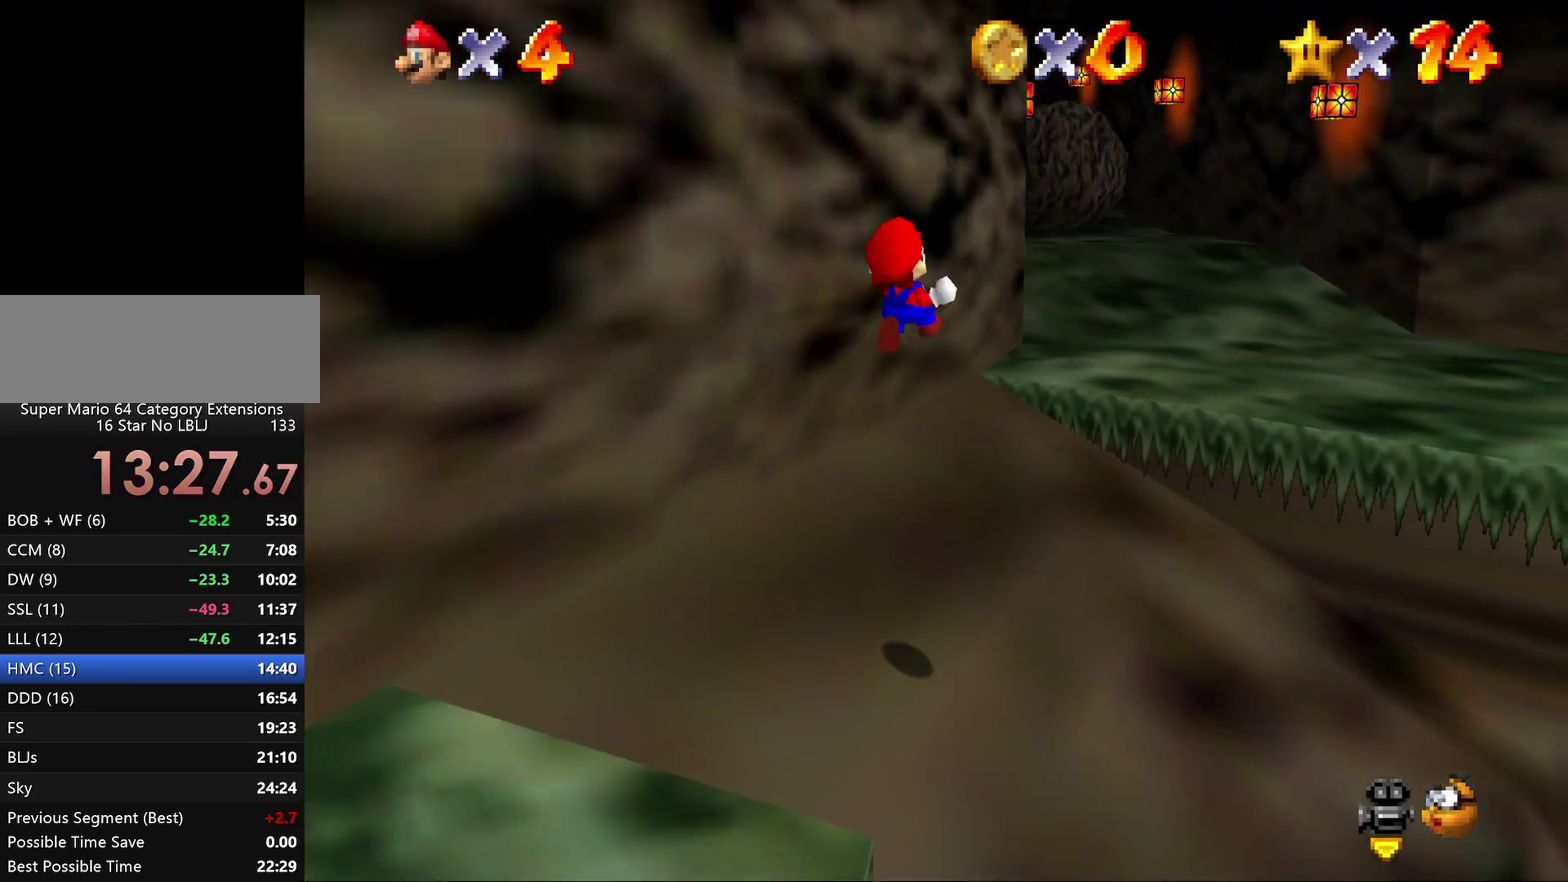
{"buttons": ["A"], "left_stick": "up", "events": [[33, "left_stick", "up"], [467, "Z", "up"]]}
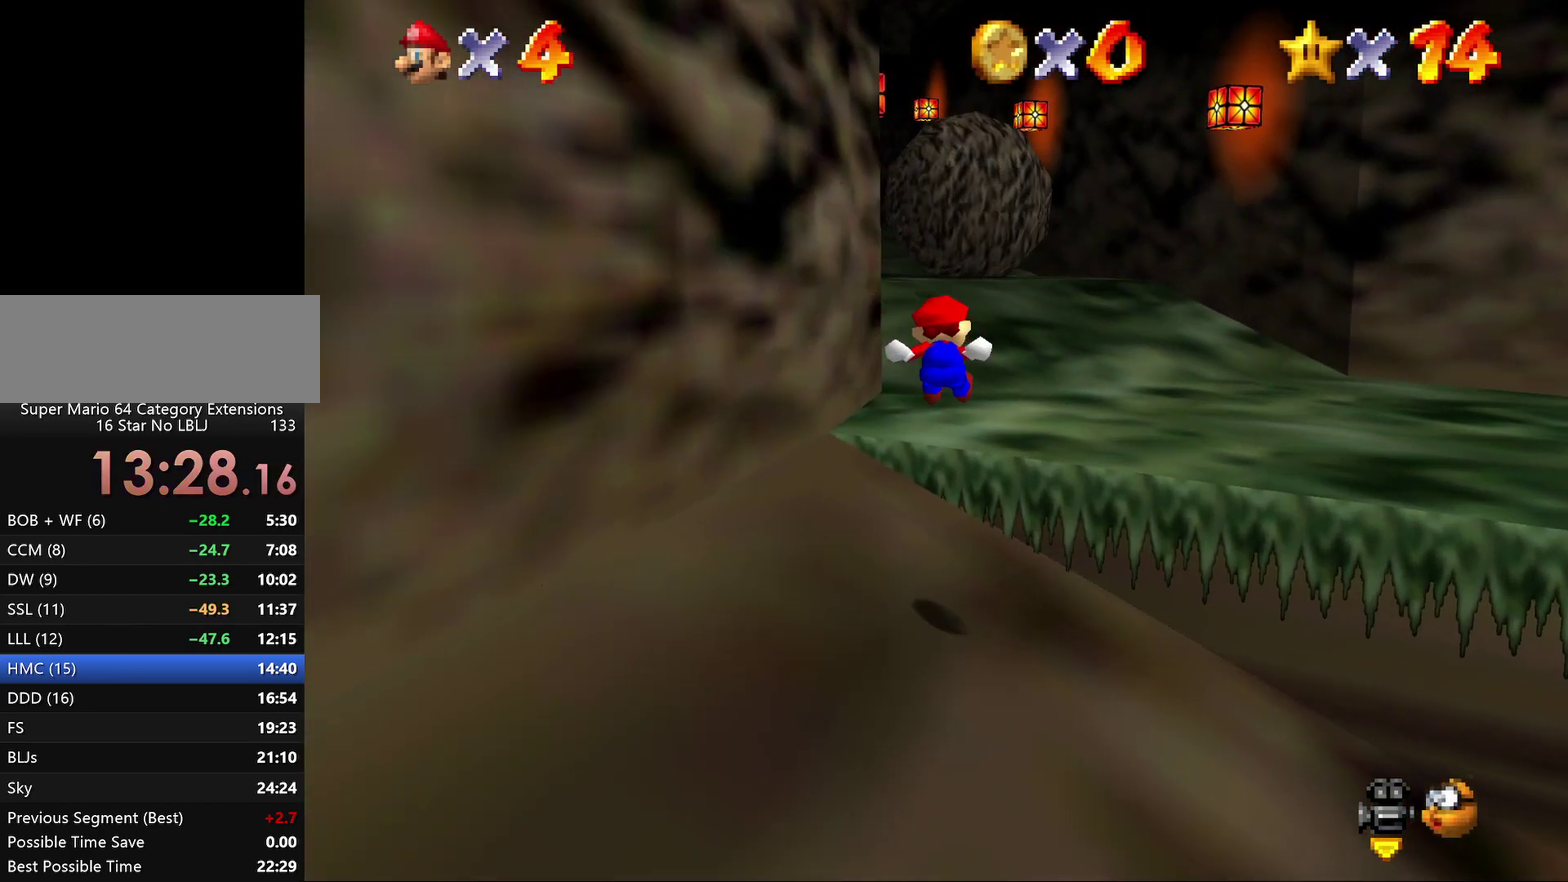
{"buttons": [], "left_stick": "up", "events": [[283, "A", "up"]]}
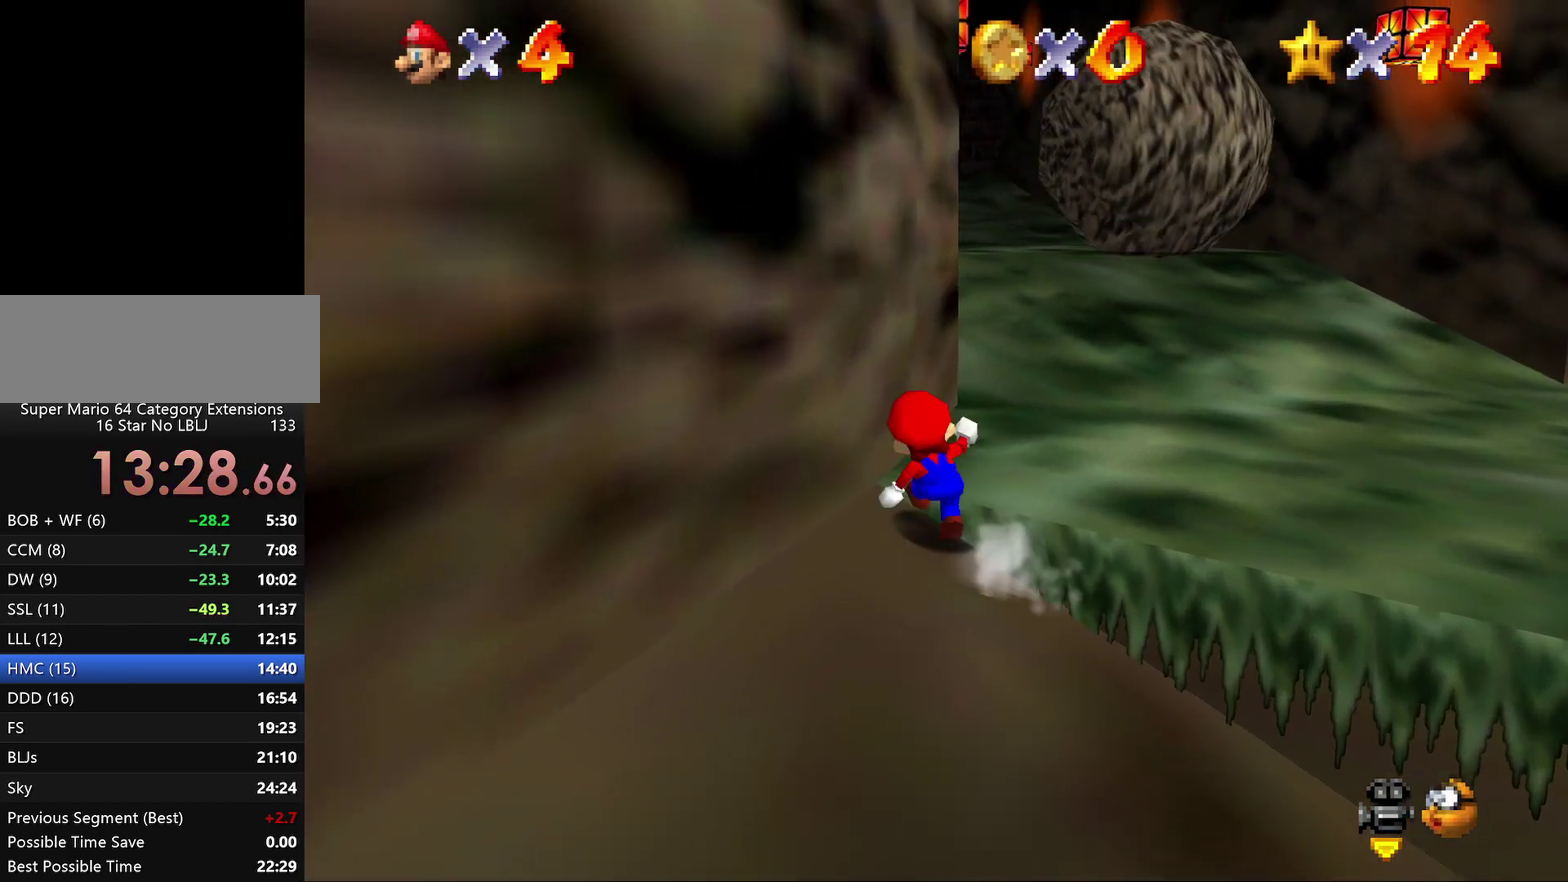
{"buttons": [], "left_stick": "up", "events": [[67, "A", "down"], [233, "left_stick", "up-right"], [267, "A", "up"], [383, "left_stick", "up"]]}
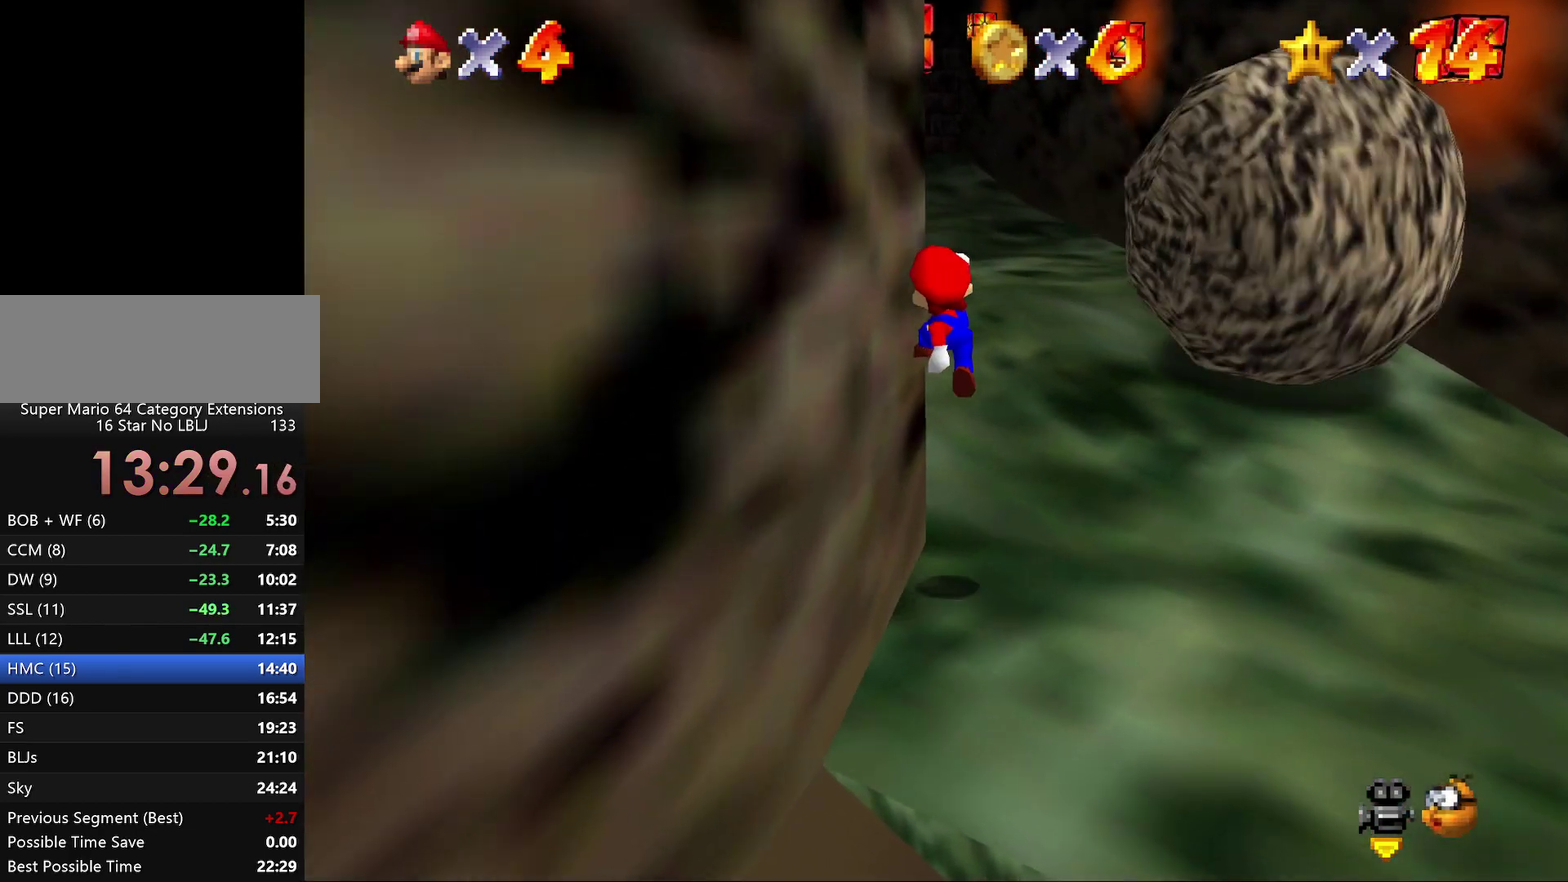
{"buttons": [], "left_stick": "up", "events": [[133, "C_RIGHT", "down"], [267, "C_RIGHT", "up"]]}
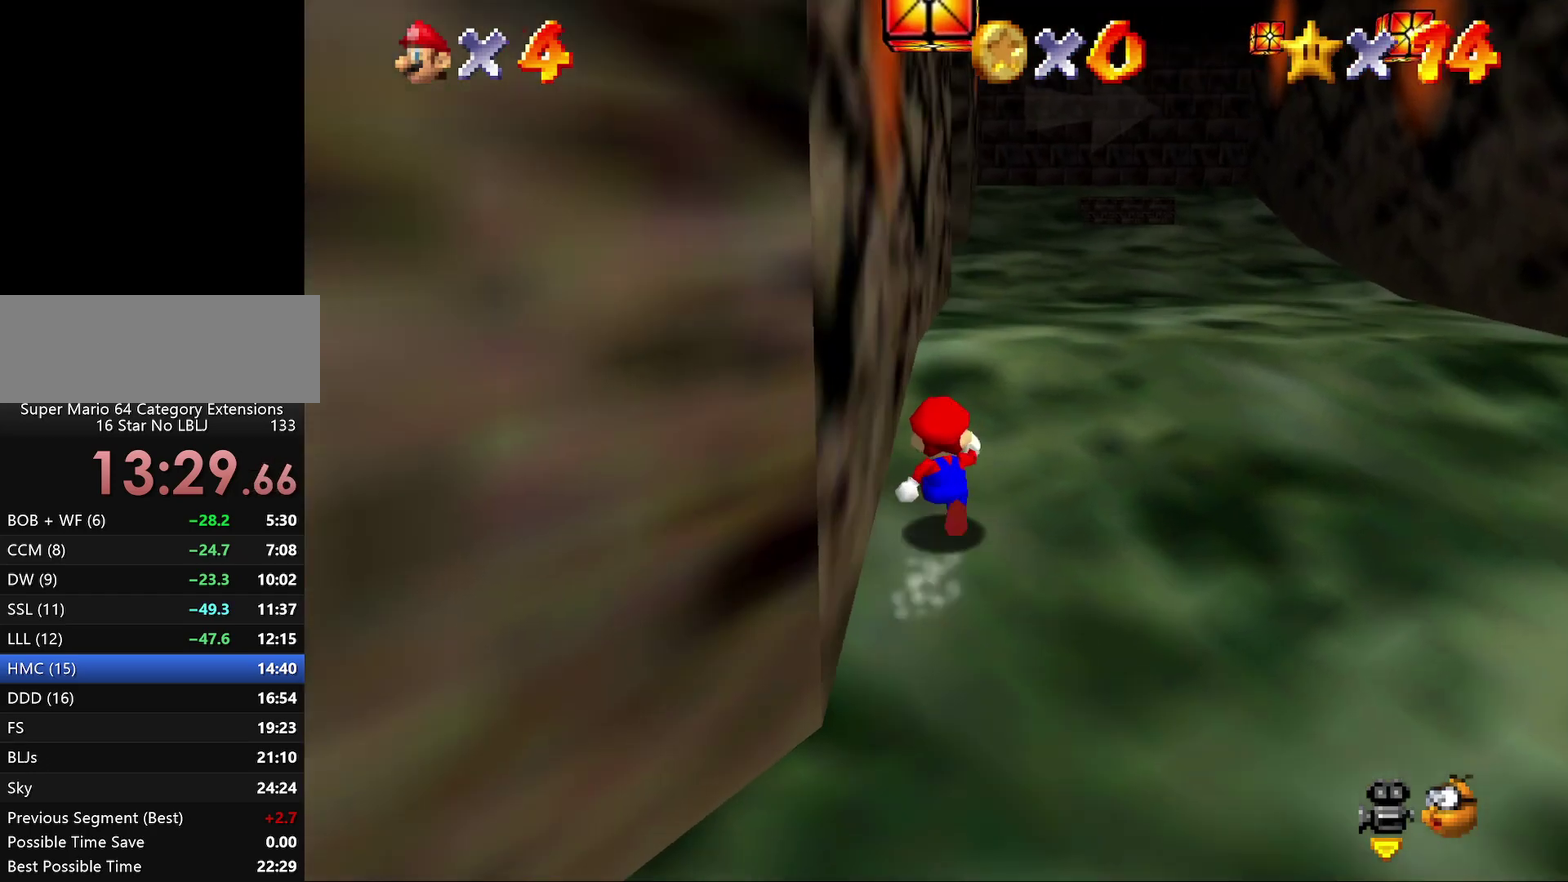
{"buttons": ["A", "Z"], "left_stick": "up-right", "events": [[133, "Z", "down"], [167, "A", "down"], [200, "left_stick", "up-right"], [383, "A", "up"], [450, "A", "down"]]}
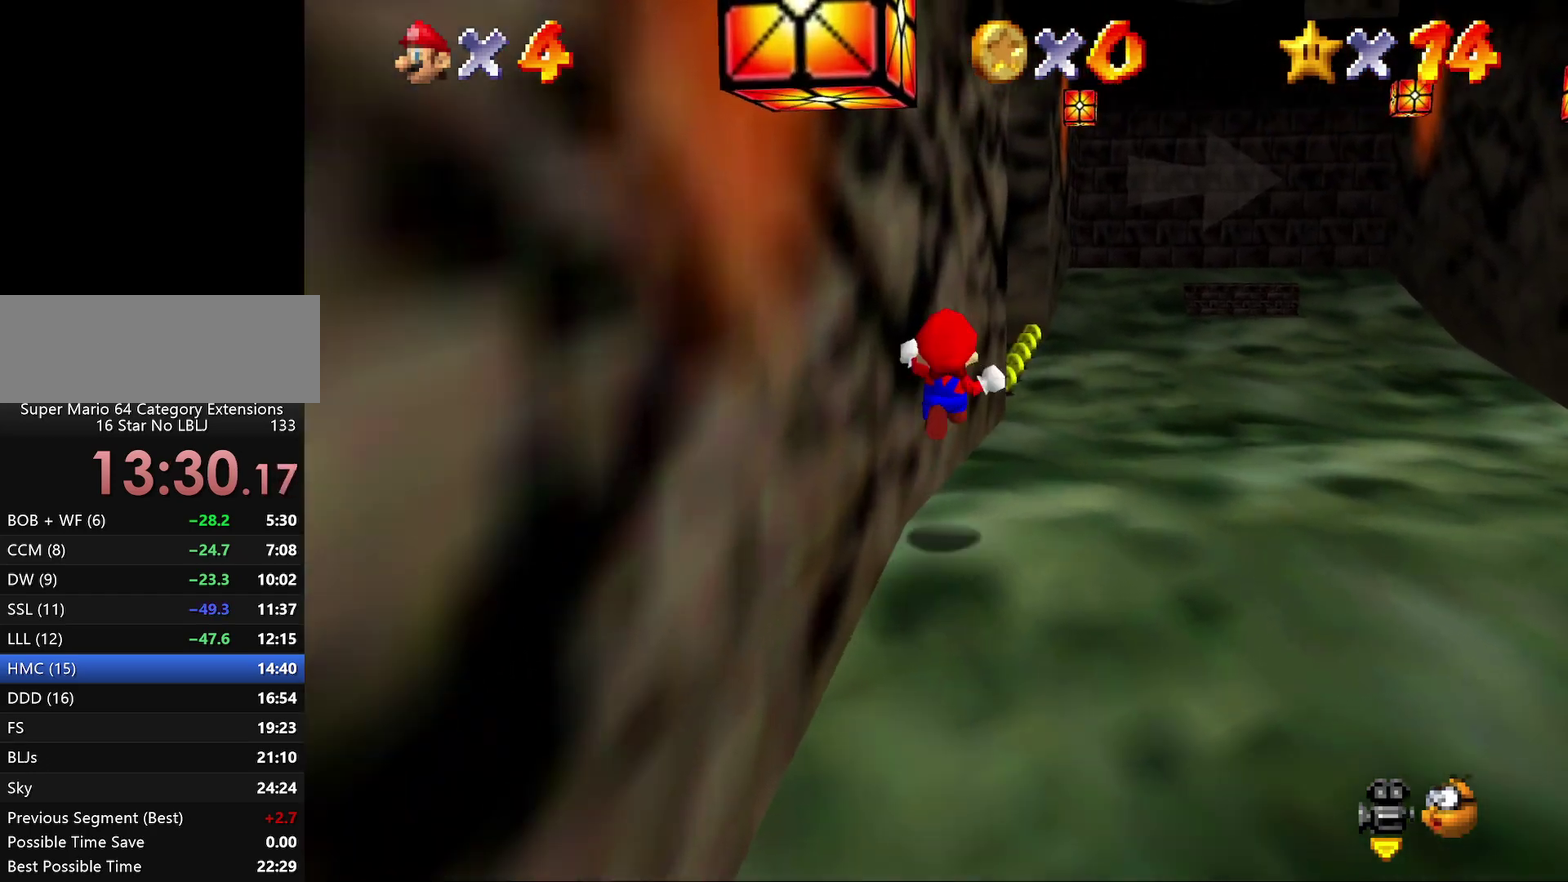
{"buttons": ["A", "Z"], "left_stick": "right", "events": [[67, "A", "up"], [150, "A", "down"], [233, "A", "up"], [233, "left_stick", "right"], [300, "A", "down"], [383, "A", "up"], [450, "A", "down"]]}
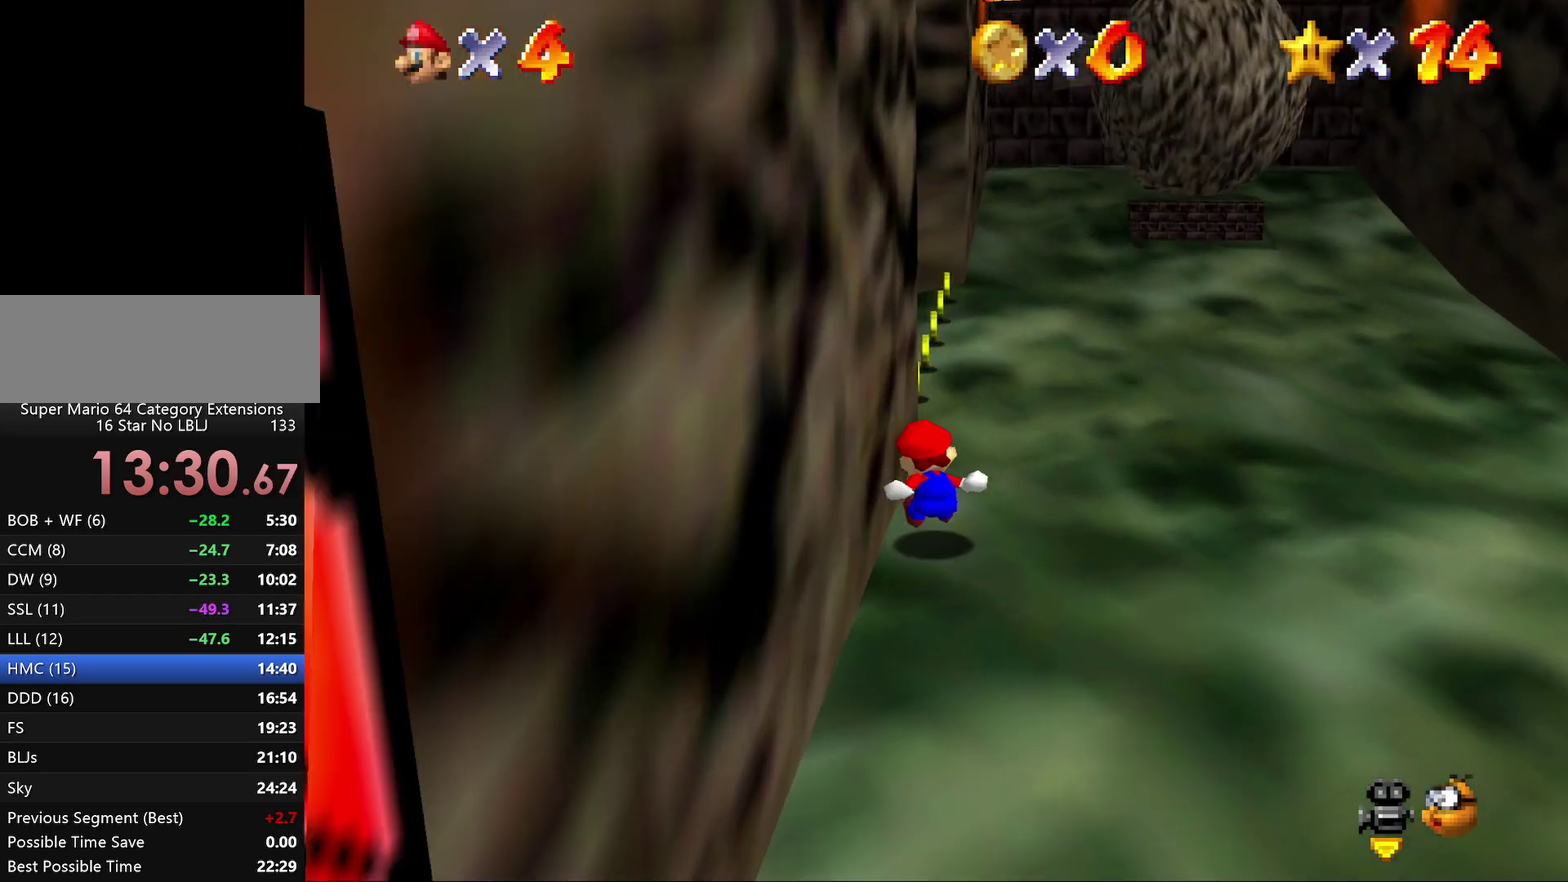
{"buttons": [], "left_stick": "right", "events": [[33, "A", "up"], [117, "A", "down"], [117, "left_stick", "up-right"], [217, "A", "up"], [317, "A", "down"], [367, "A", "up"], [367, "left_stick", "right"], [500, "Z", "up"]]}
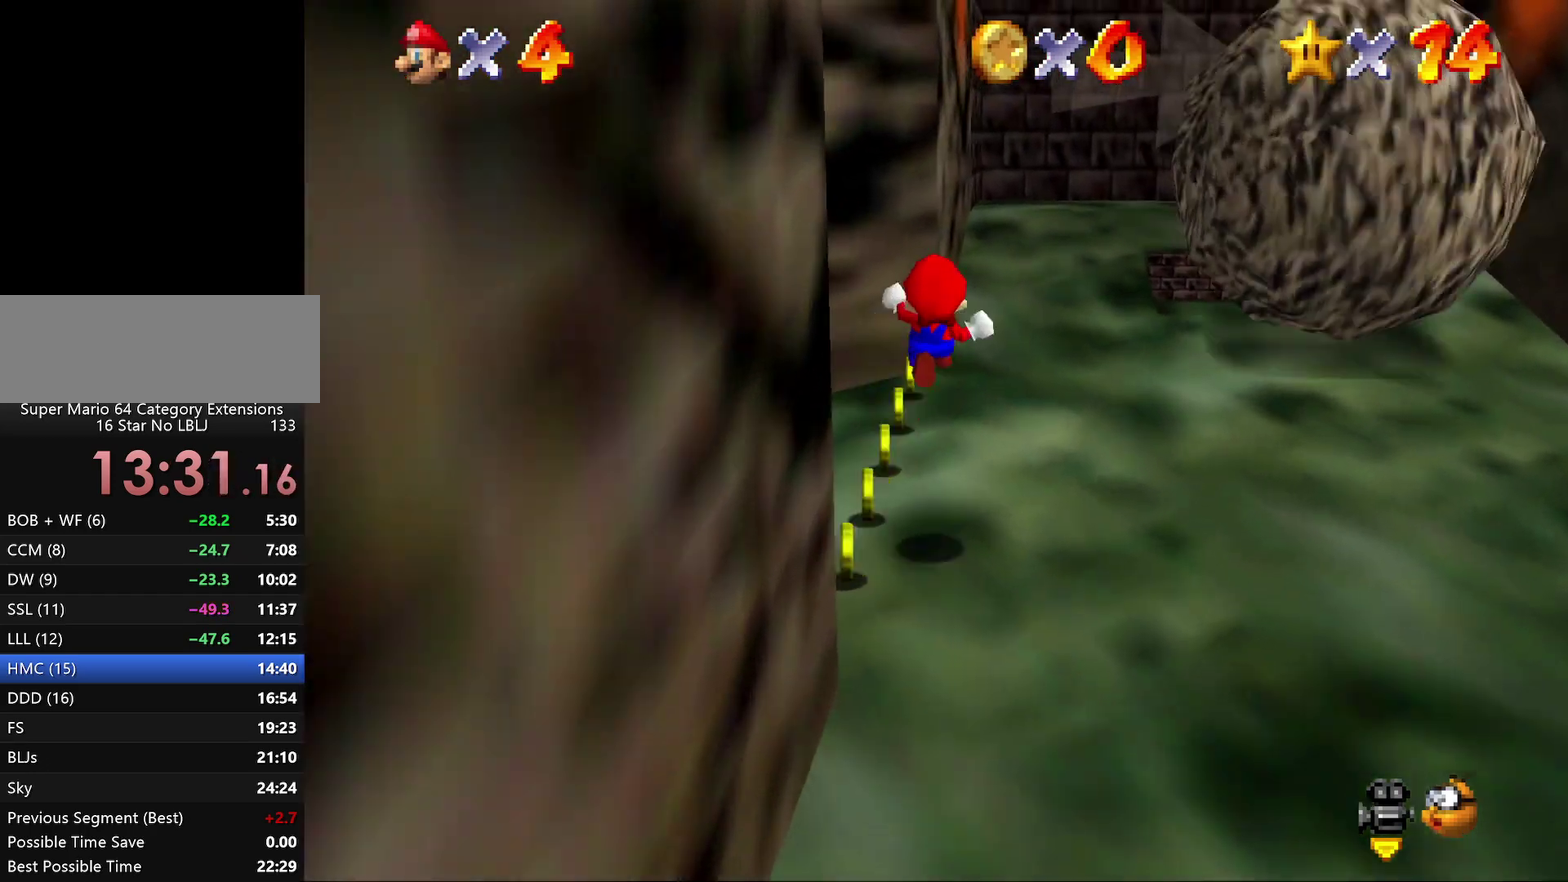
{"buttons": [], "left_stick": "up-right", "events": [[283, "left_stick", "up-right"]]}
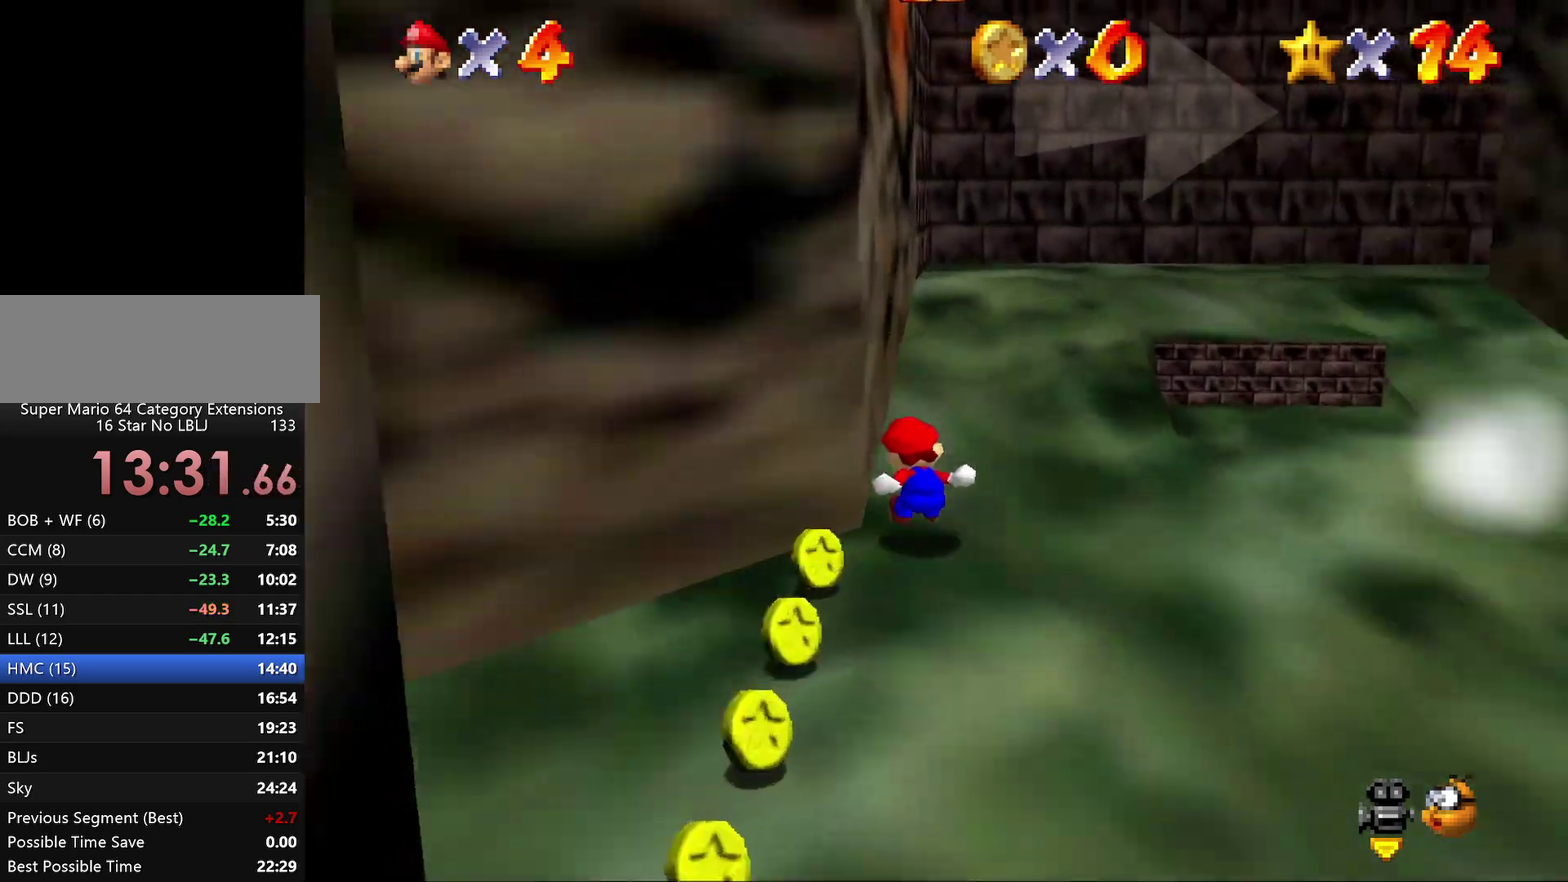
{"buttons": [], "left_stick": "up-right", "events": []}
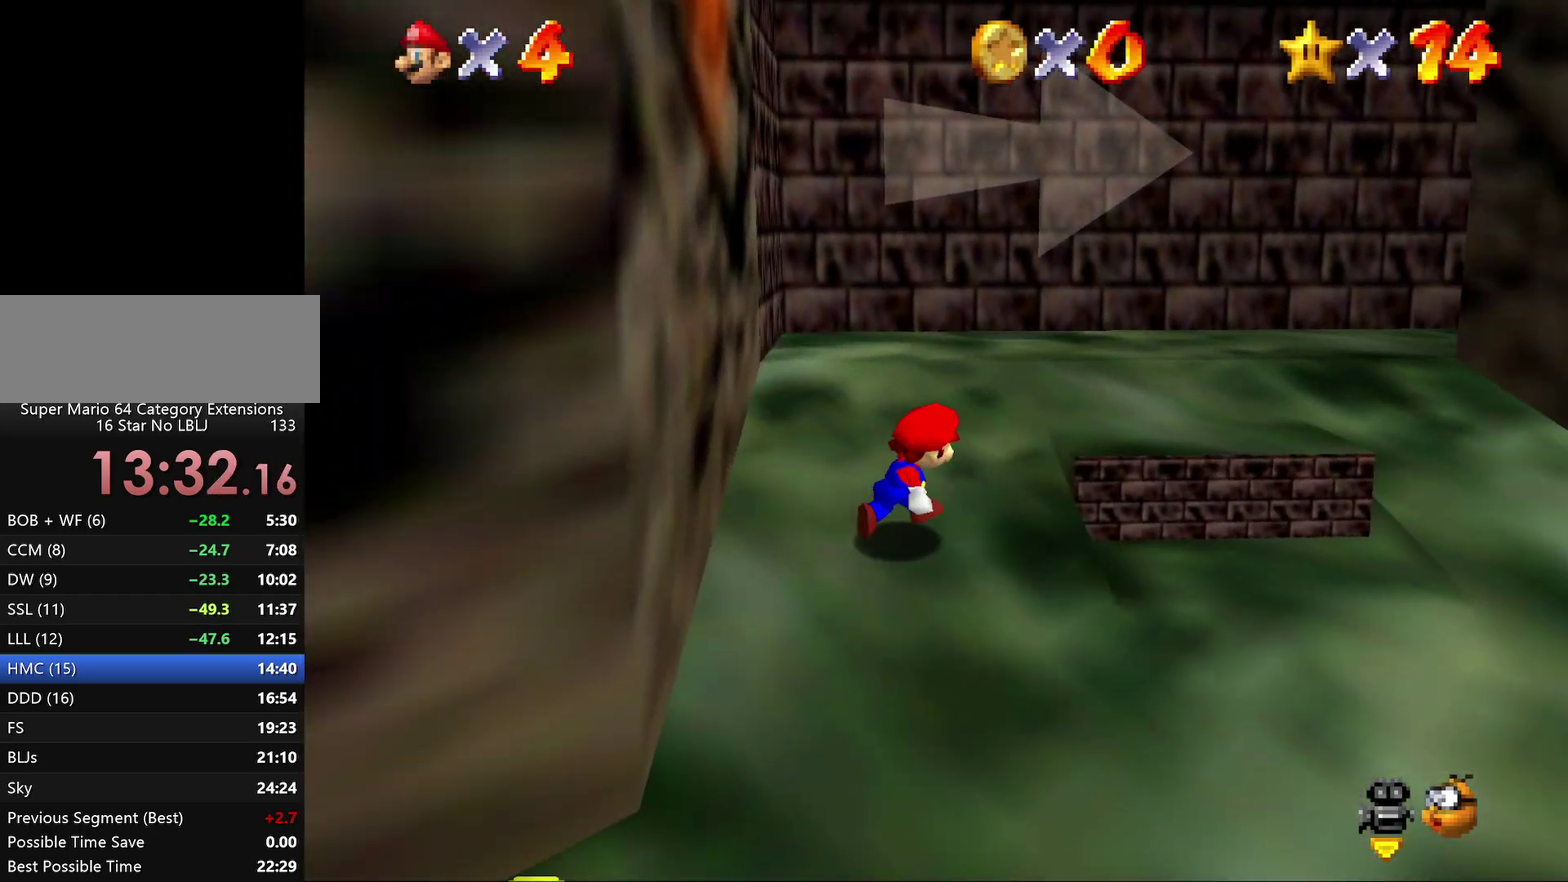
{"buttons": ["A"], "left_stick": "up", "events": [[100, "A", "down"], [167, "left_stick", "up"]]}
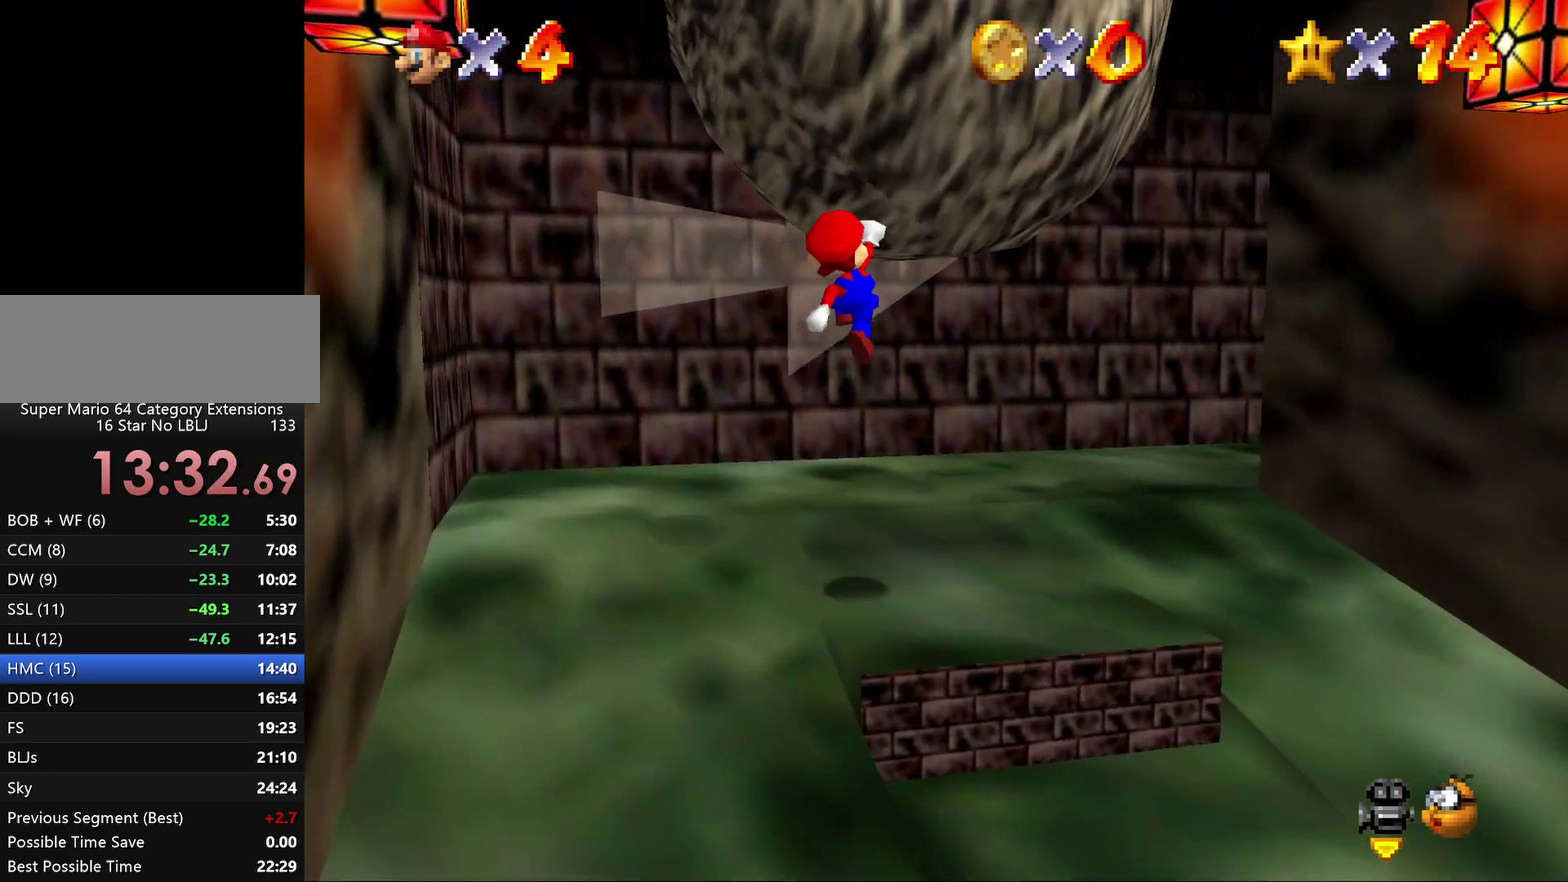
{"buttons": [], "left_stick": "up", "events": [[83, "A", "up"]]}
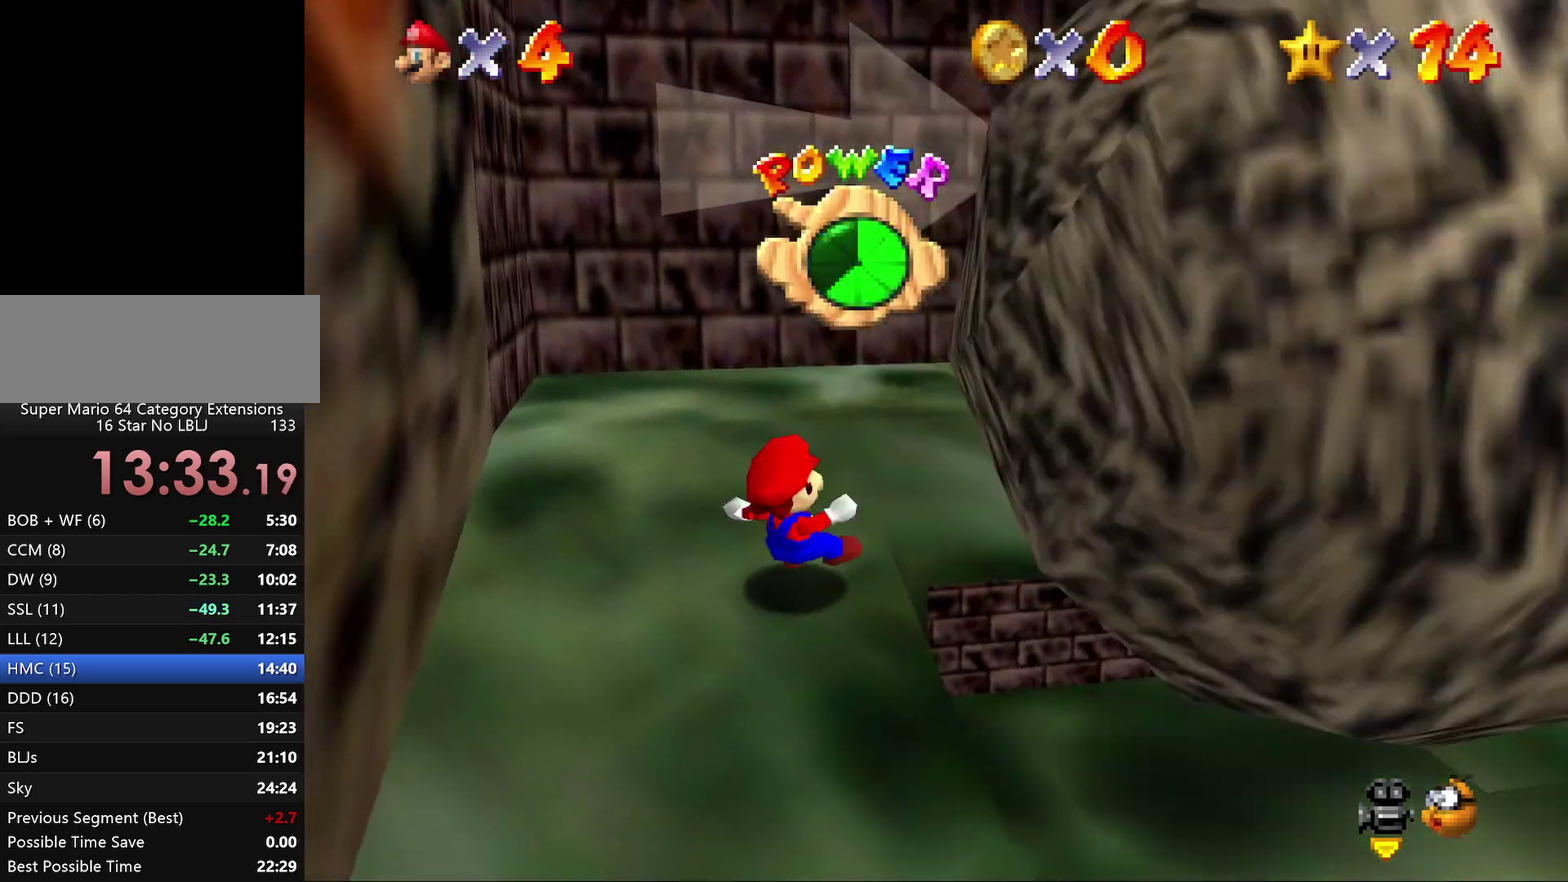
{"buttons": [], "left_stick": "up", "events": [[100, "left_stick", "center"], [250, "left_stick", "up"]]}
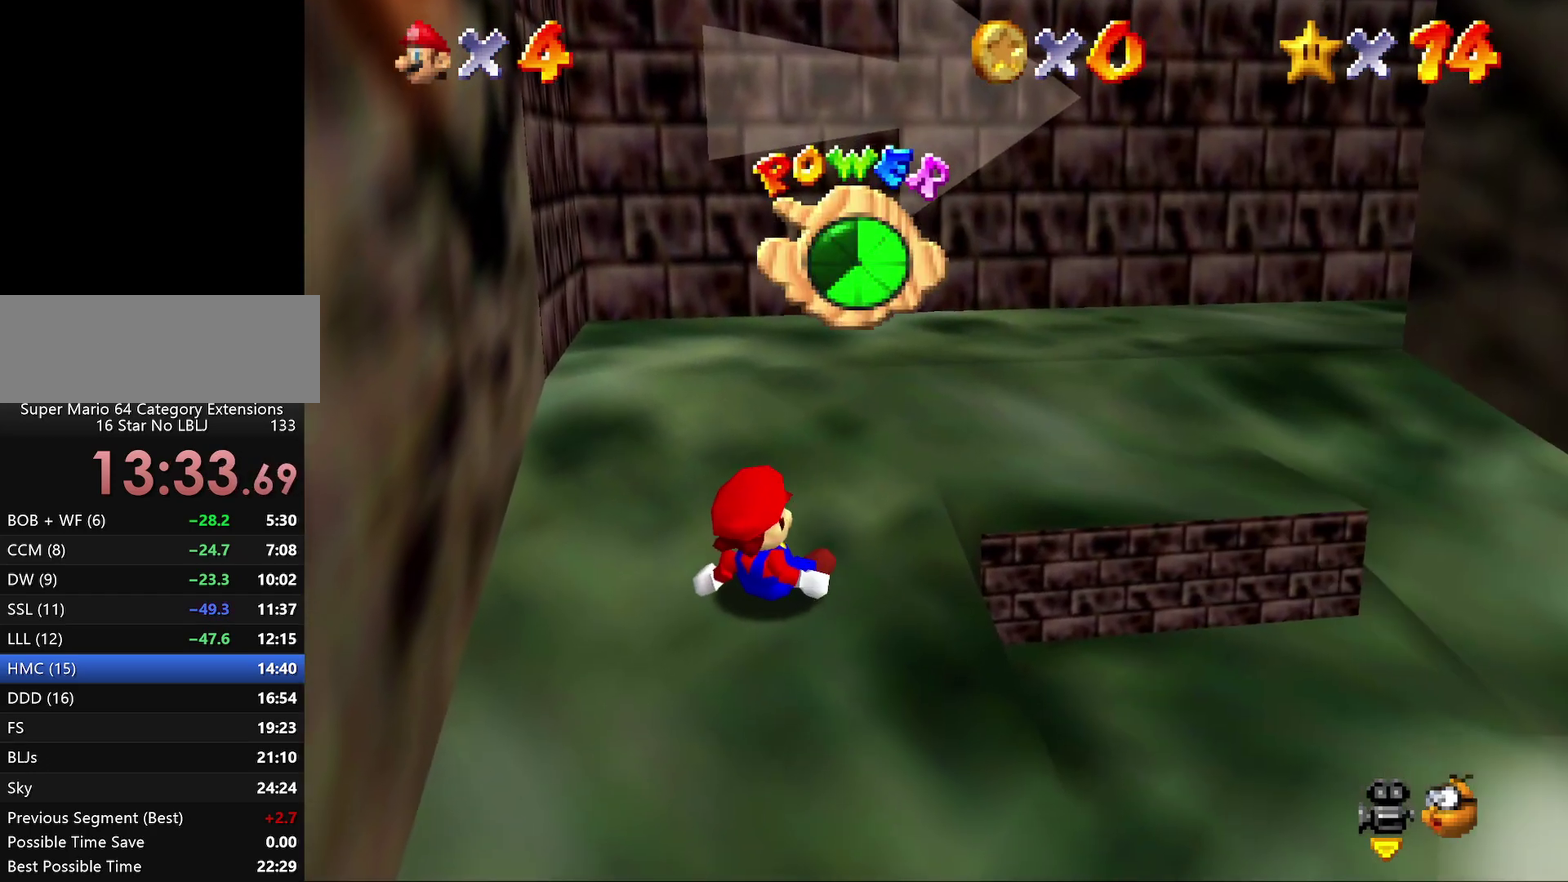
{"buttons": [], "left_stick": "up", "events": []}
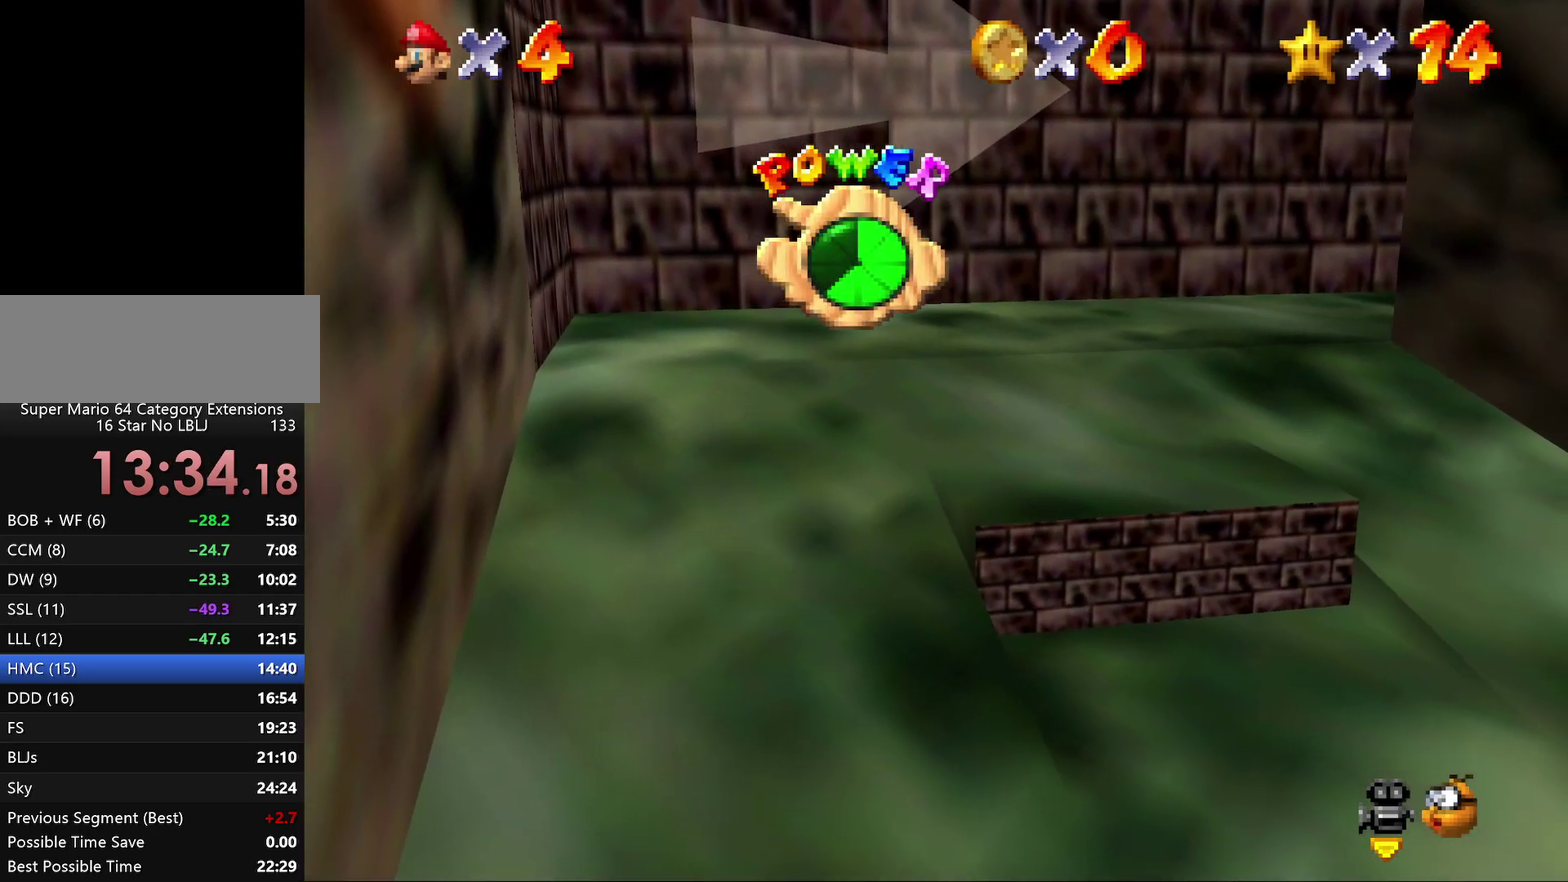
{"buttons": [], "left_stick": "up", "events": []}
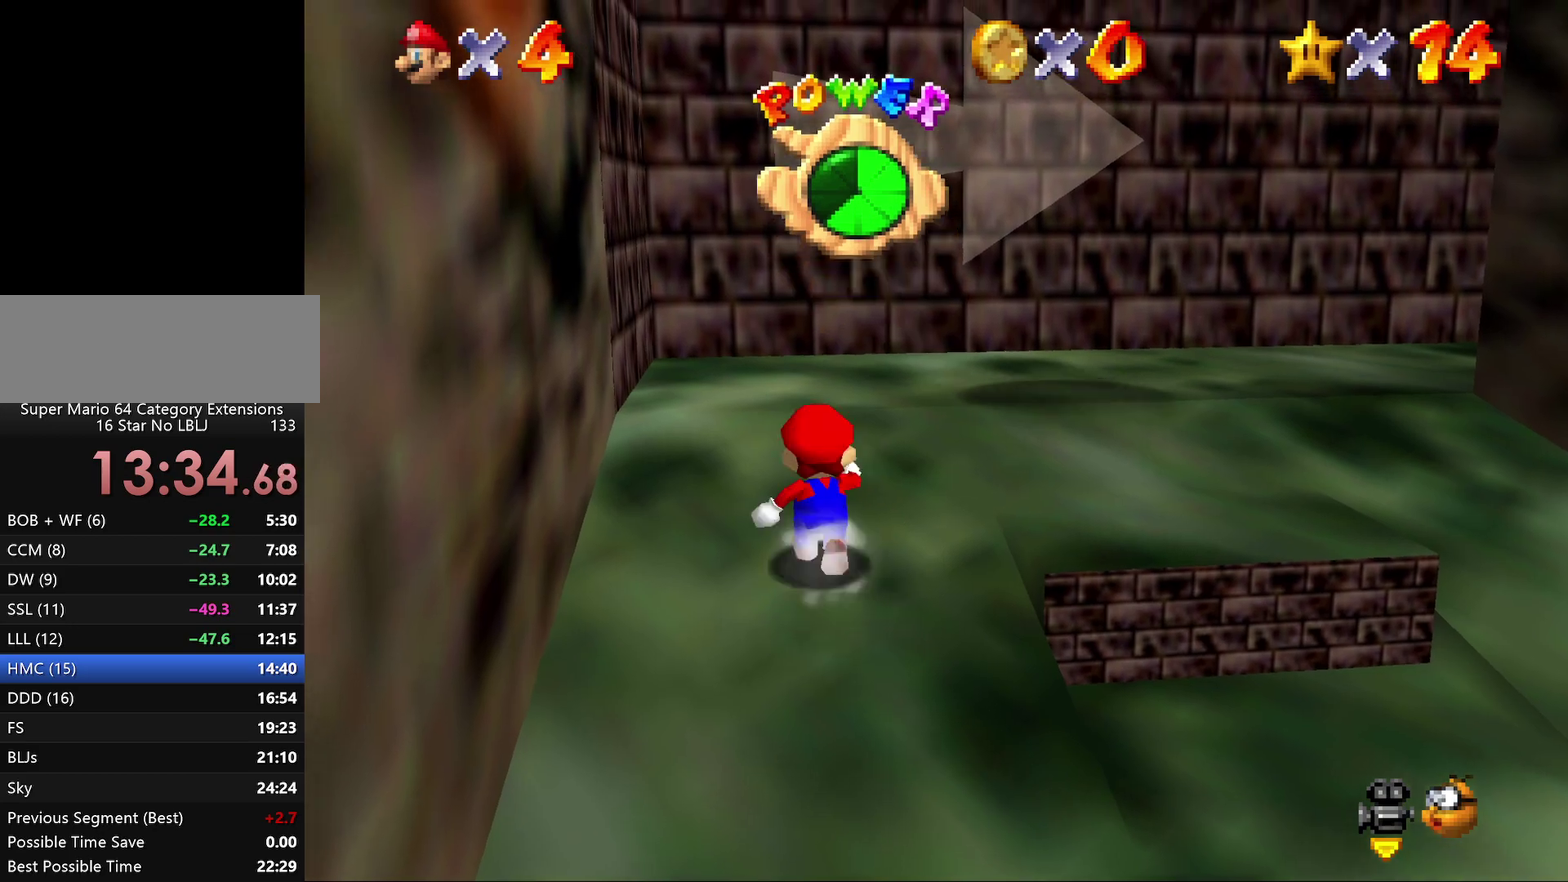
{"buttons": [], "left_stick": "right"}
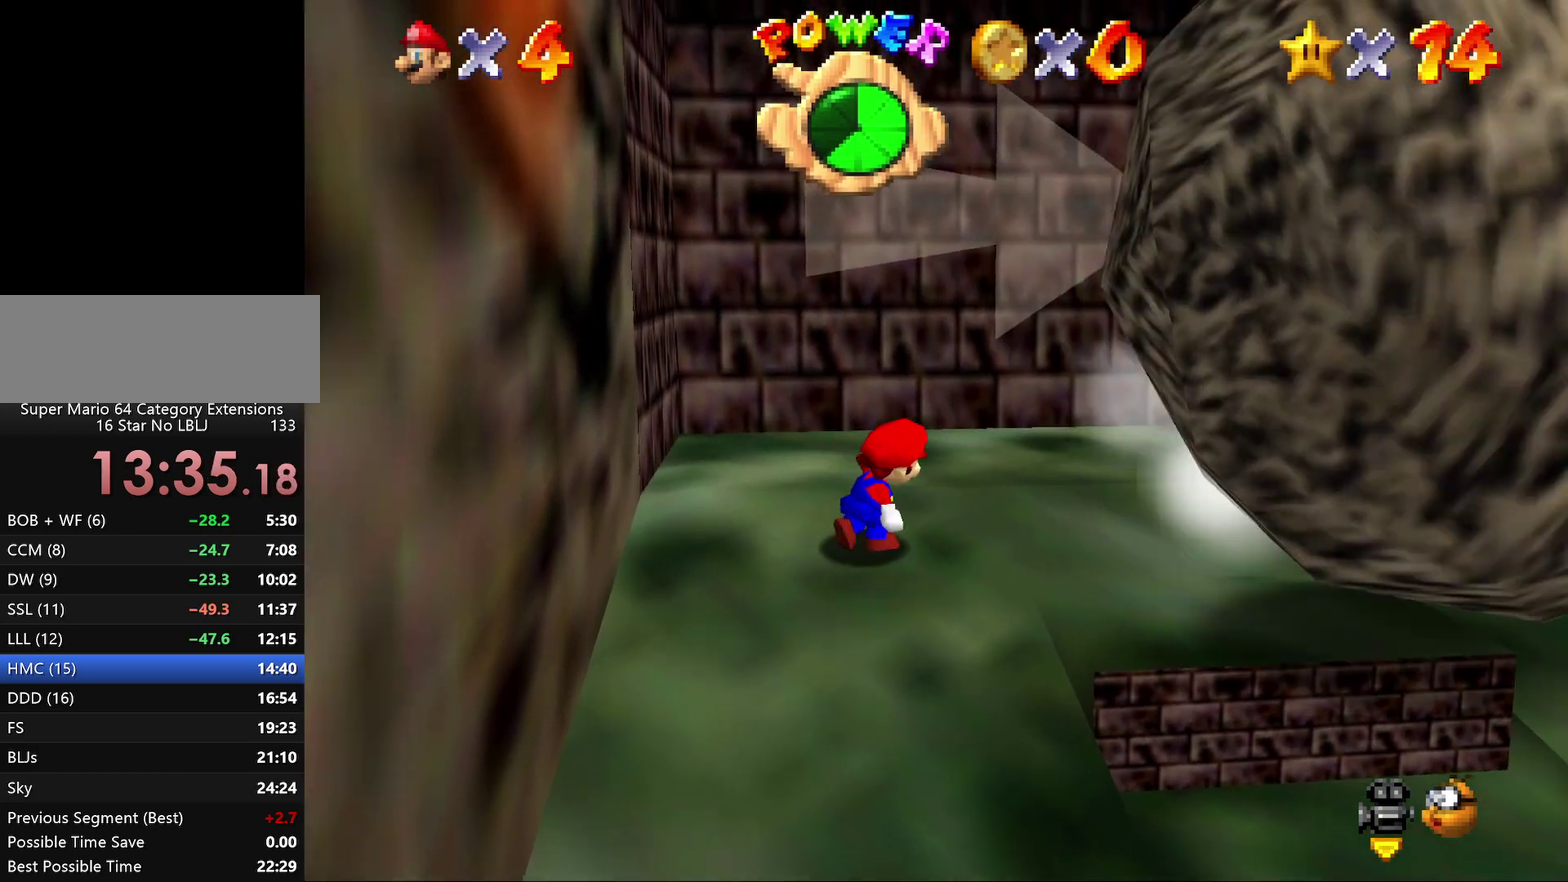
{"buttons": [], "left_stick": "up"}
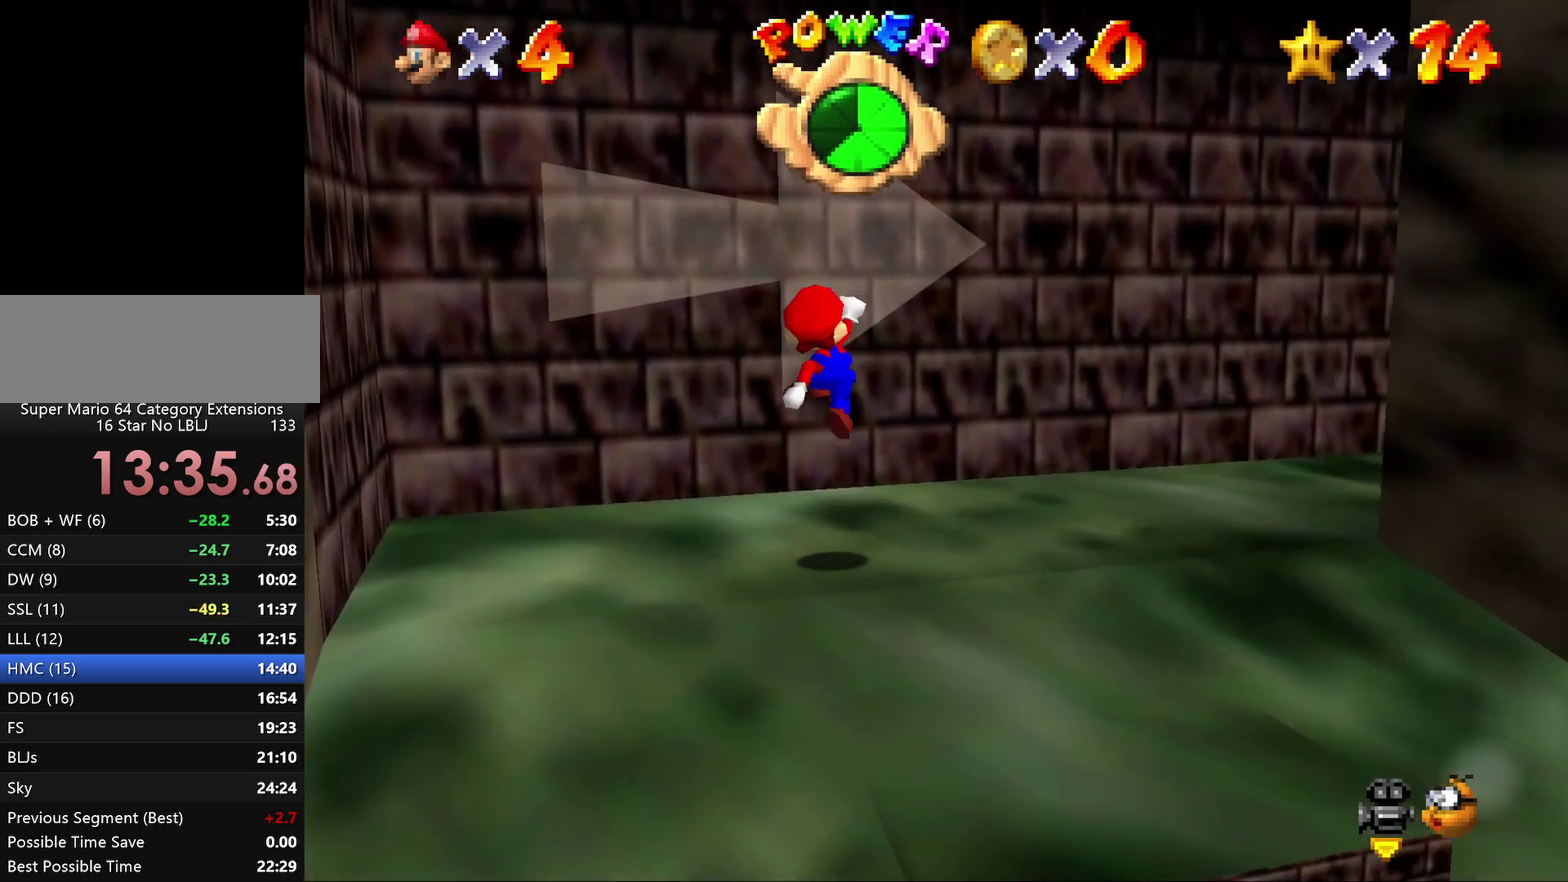
{"buttons": ["A"], "left_stick": "up", "events": [[33, "left_stick", "up-right"], [167, "left_stick", "up"], [300, "A", "down"]]}
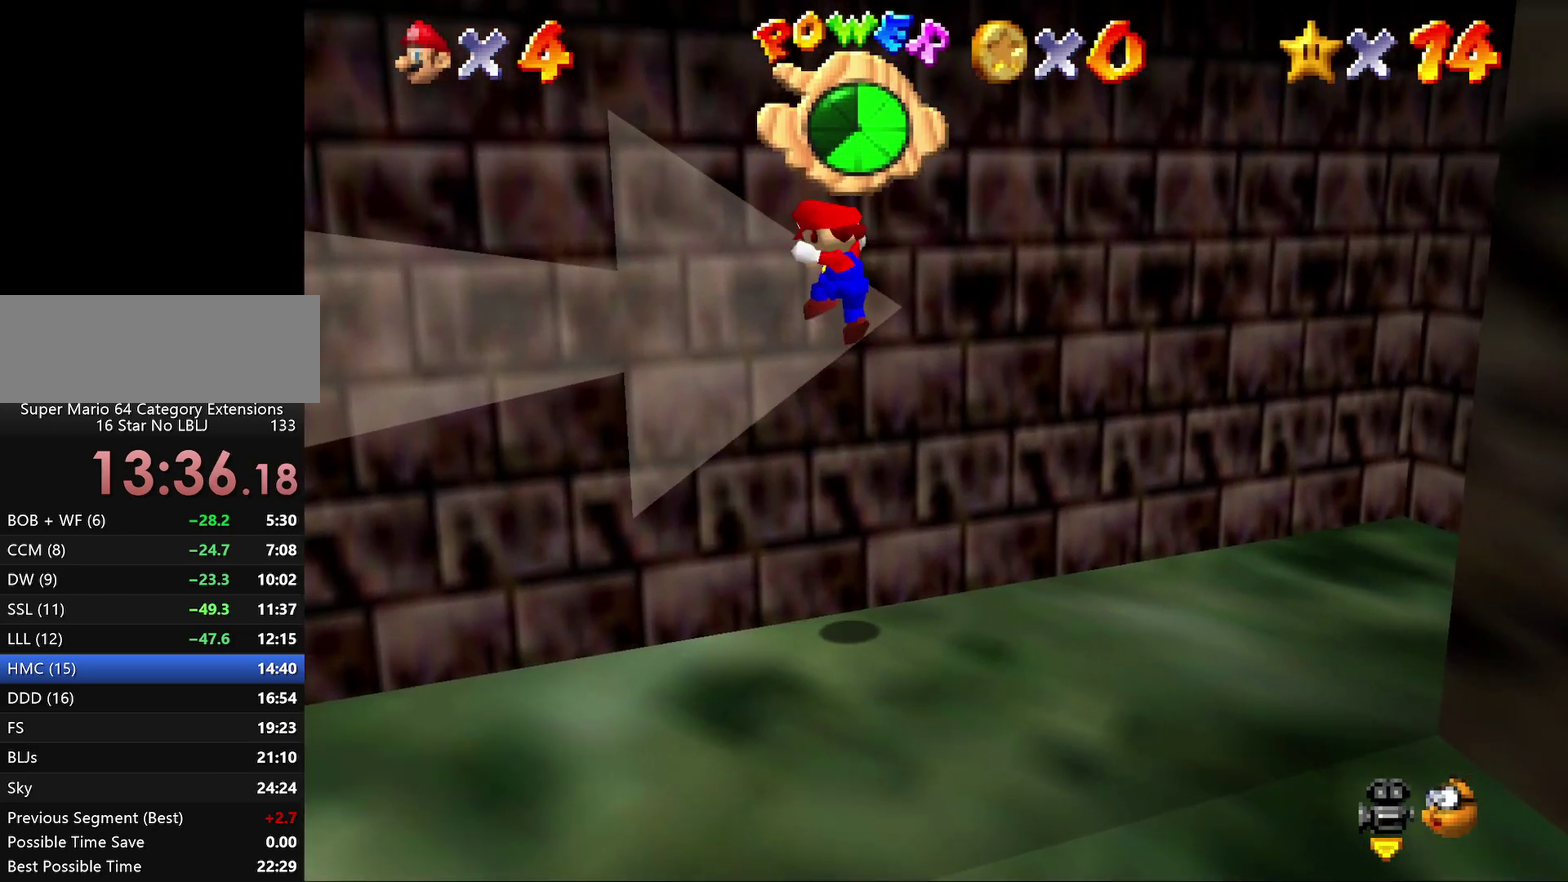
{"buttons": [], "left_stick": "up-right", "events": [[267, "left_stick", "right"], [383, "left_stick", "up-right"], [483, "A", "up"]]}
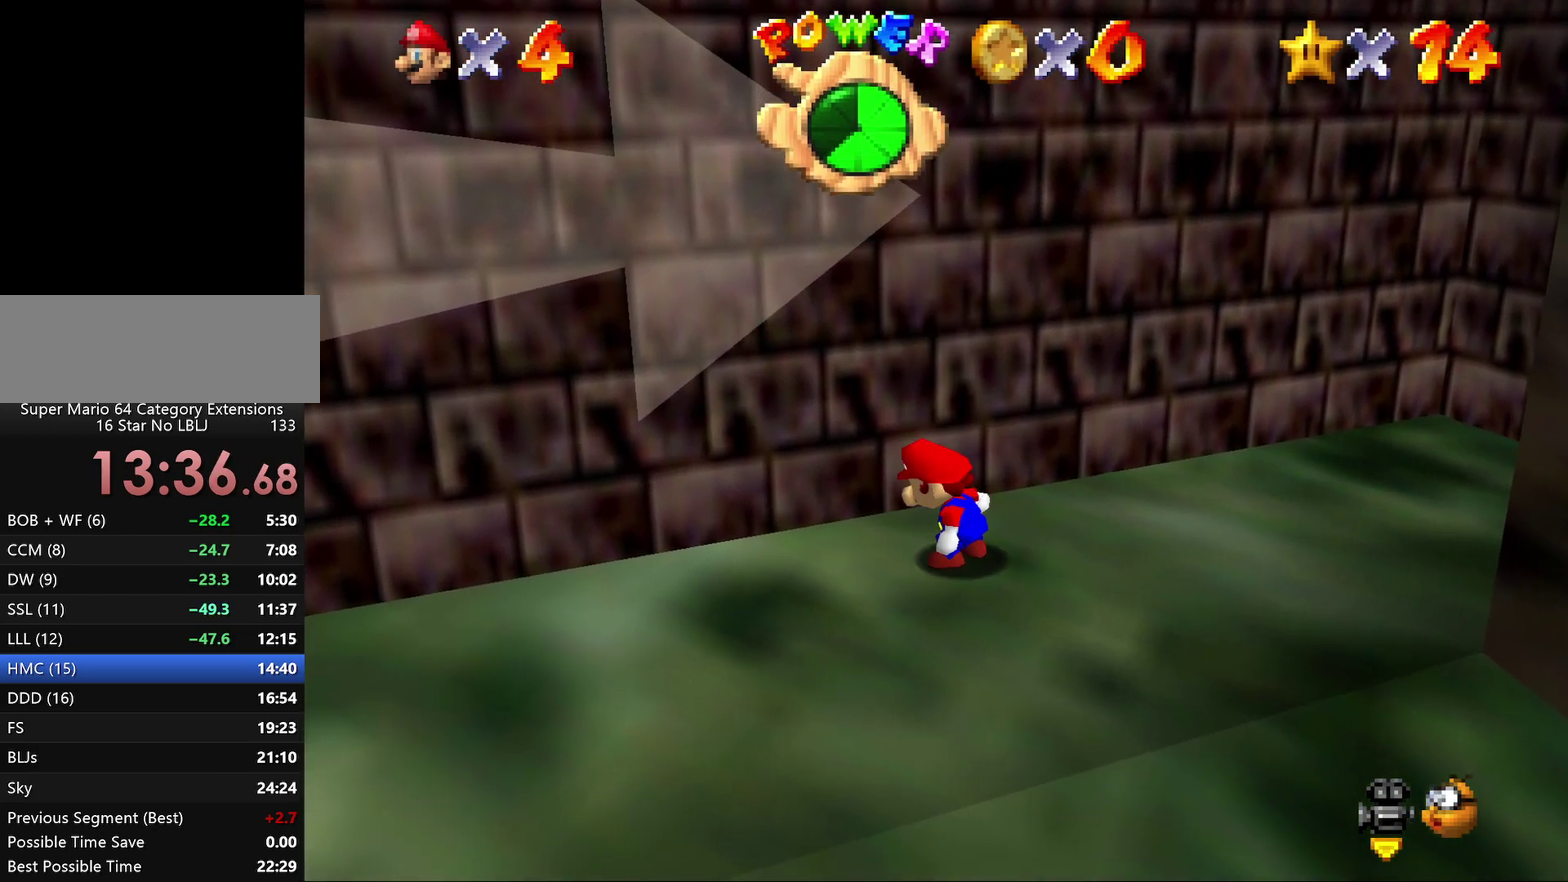
{"buttons": [], "left_stick": "up-right", "events": [[50, "left_stick", "right"], [183, "left_stick", "up-right"]]}
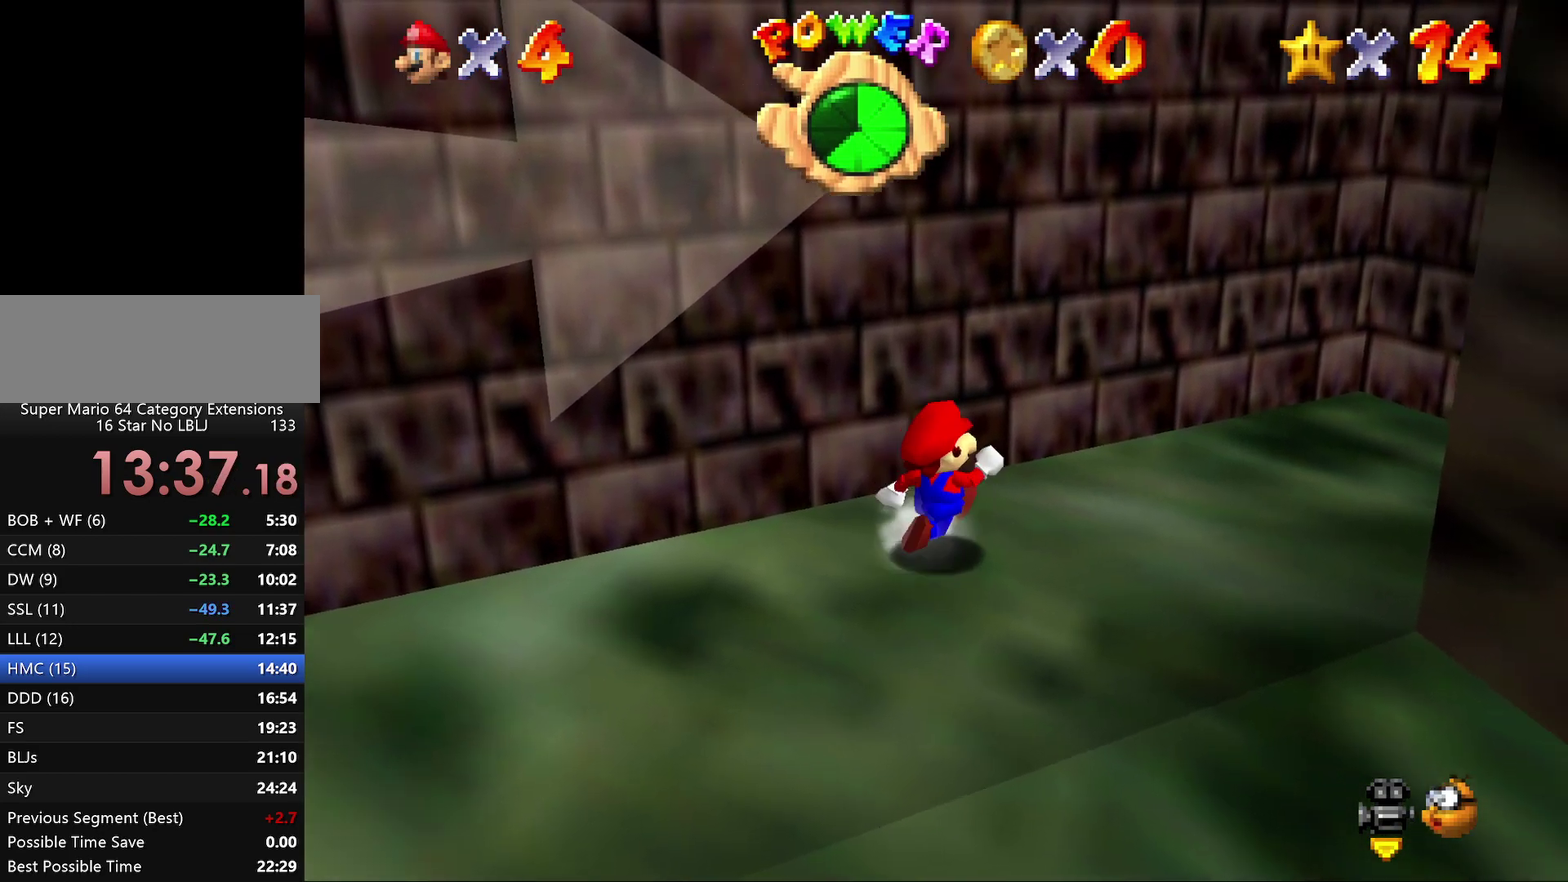
{"buttons": [], "left_stick": "up-right", "events": []}
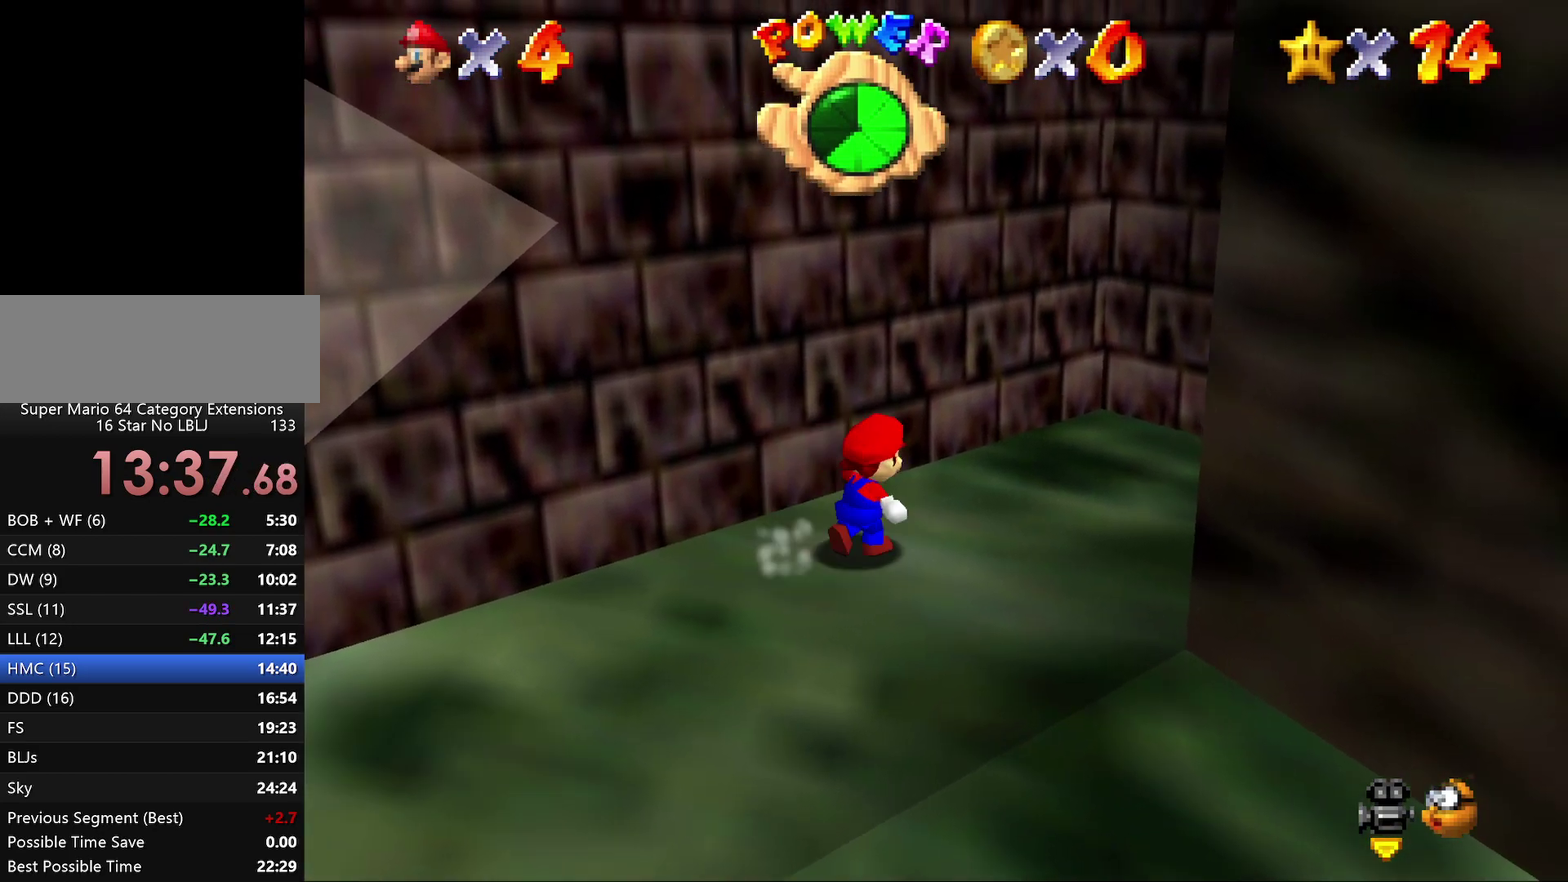
{"buttons": [], "left_stick": "down-right", "events": [[267, "left_stick", "right"], [417, "left_stick", "down-right"]]}
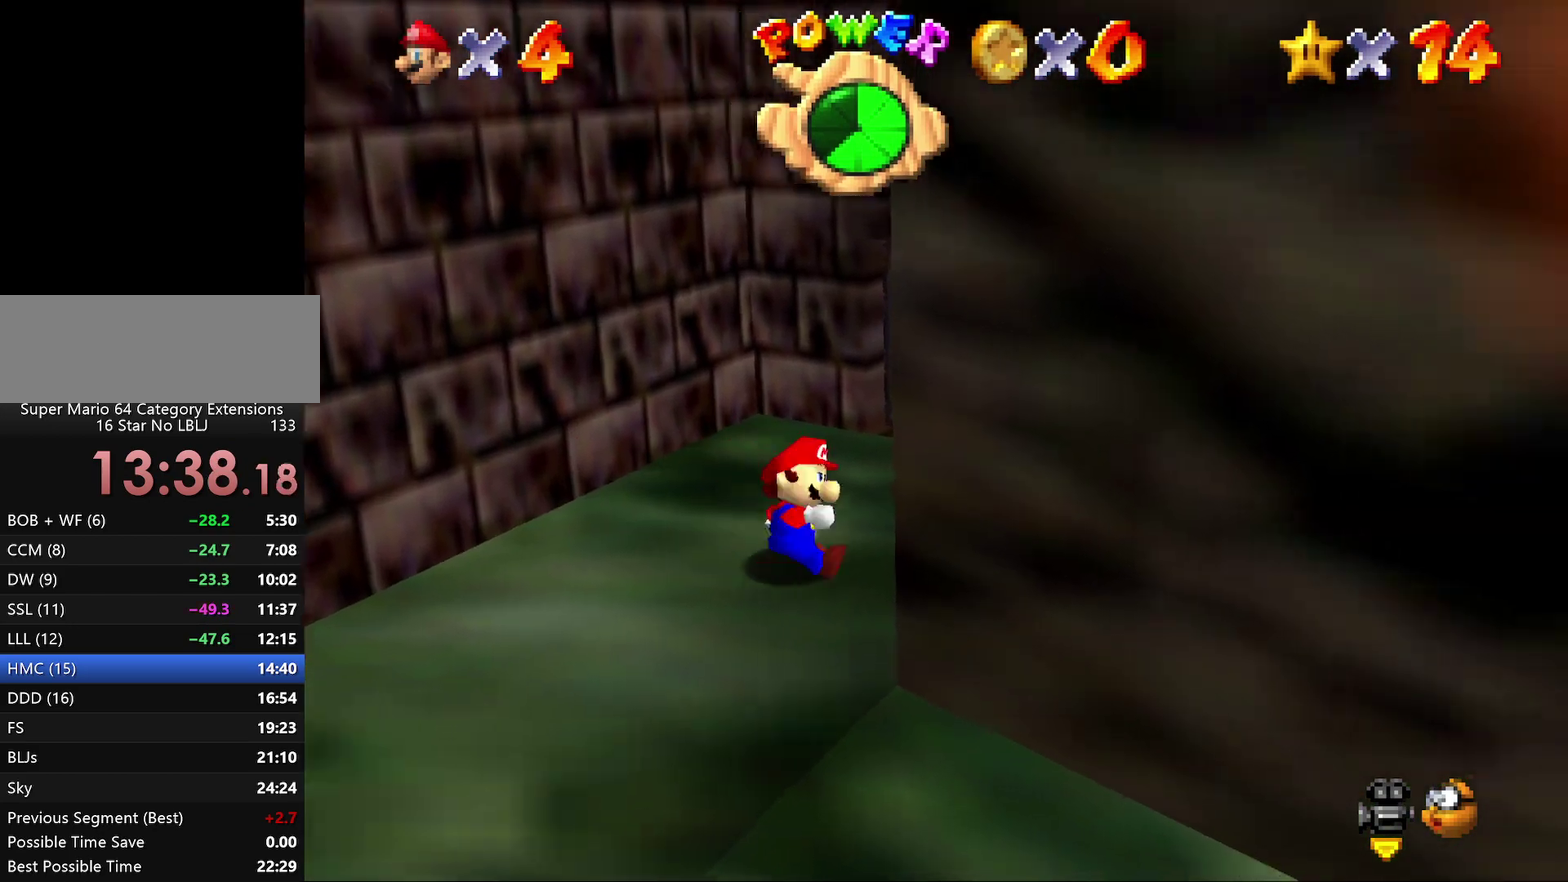
{"buttons": ["A"], "left_stick": "up-left", "events": [[17, "left_stick", "up-left"], [67, "A", "down"]]}
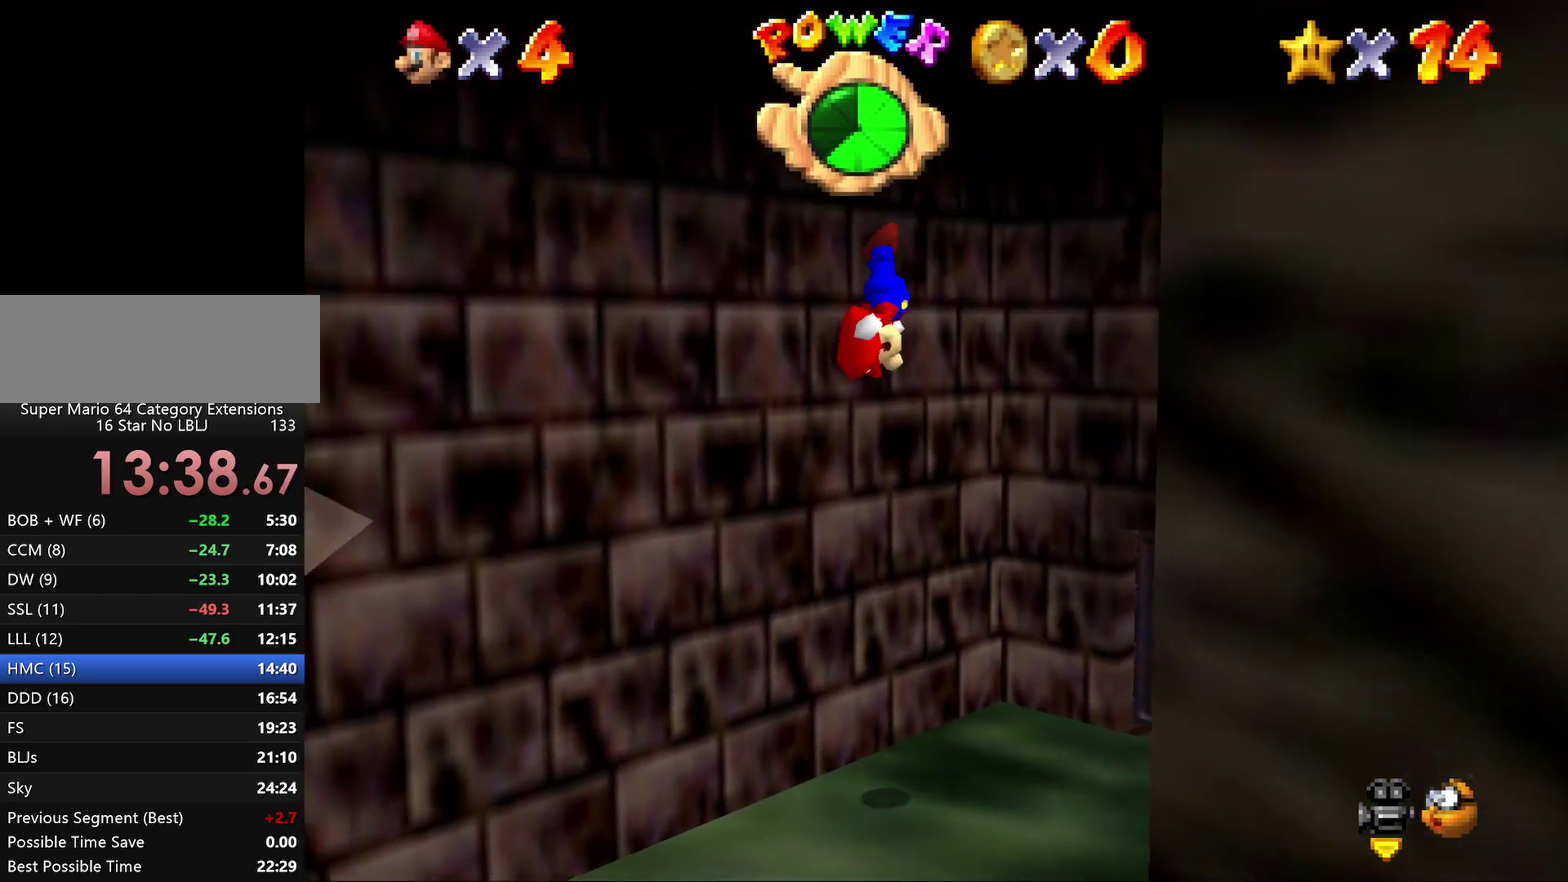
{"buttons": ["A"], "left_stick": "down-right", "events": [[100, "A", "up"], [100, "left_stick", "up"], [167, "left_stick", "right"], [217, "A", "down"], [317, "left_stick", "down-right"]]}
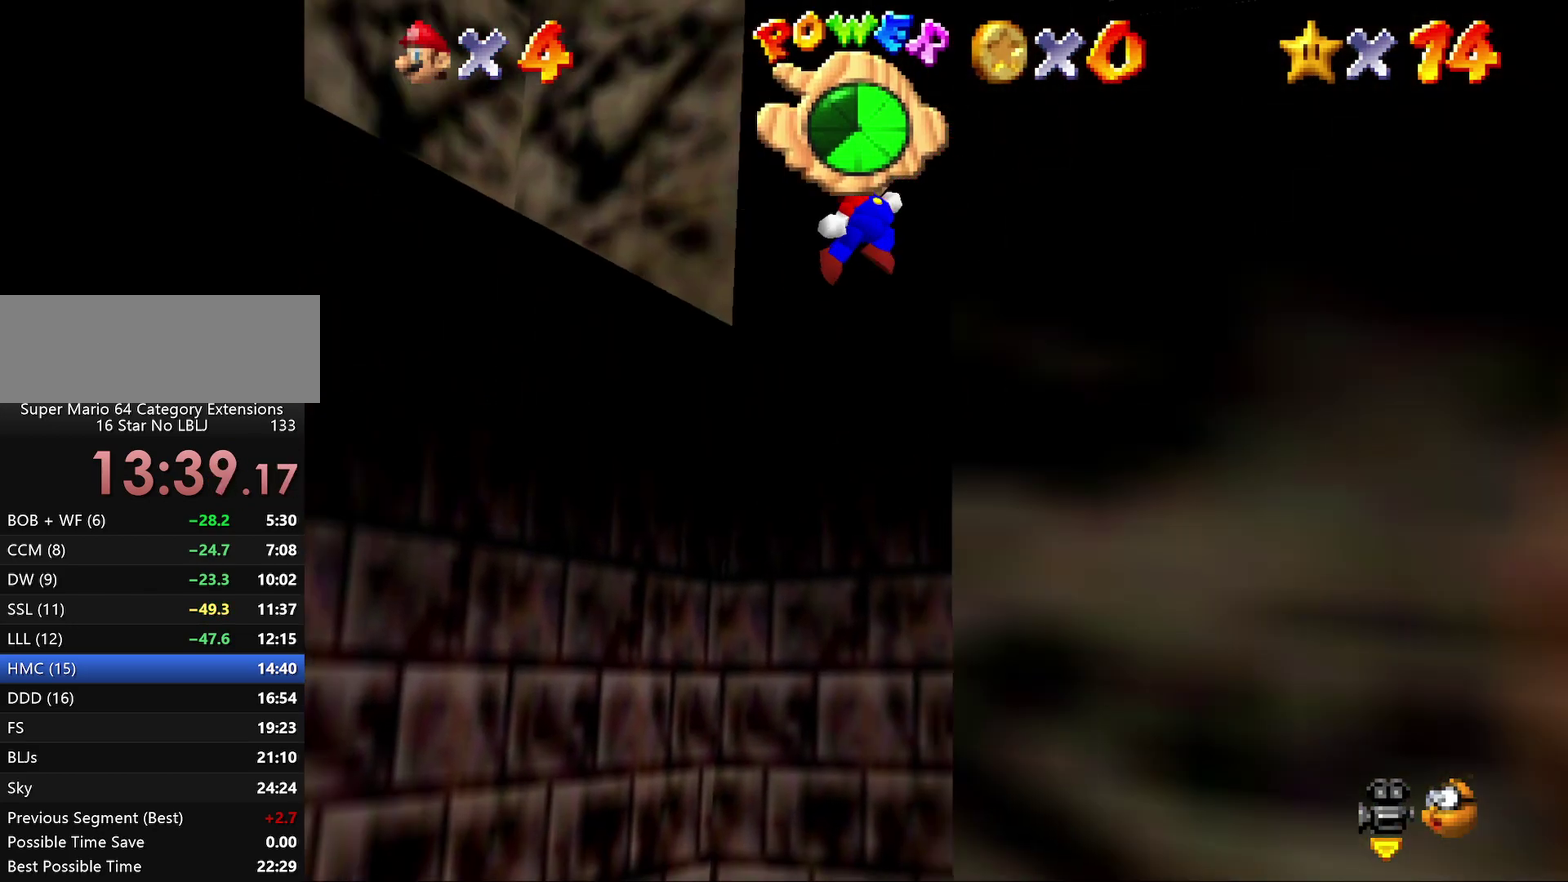
{"buttons": [], "left_stick": "up-right", "events": [[83, "left_stick", "right"], [367, "left_stick", "up-right"], [400, "A", "up"]]}
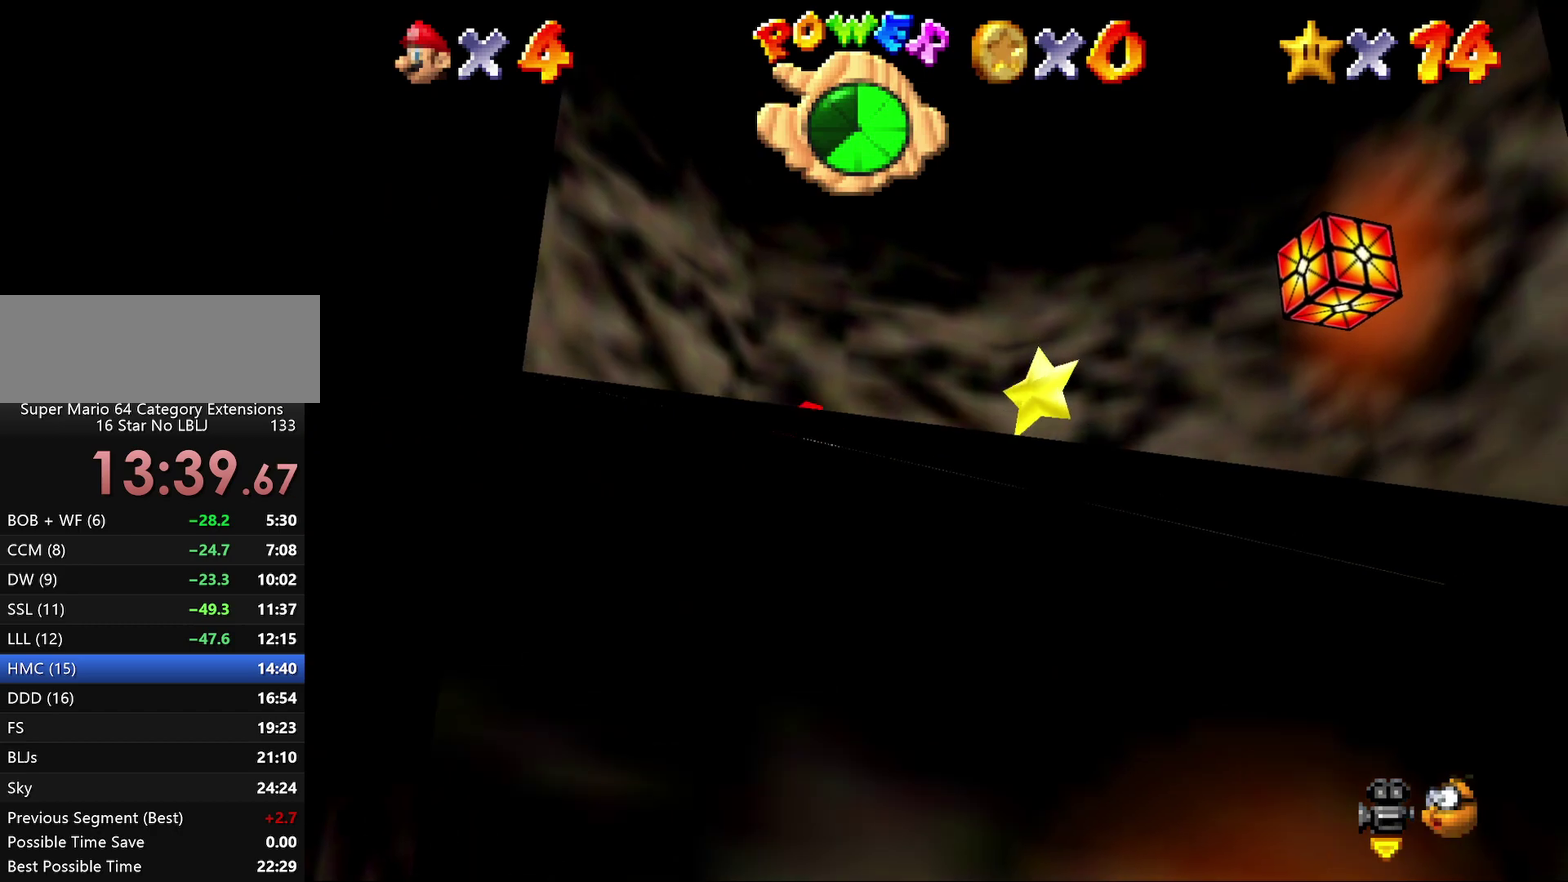
{"buttons": [], "left_stick": "center", "events": [[333, "A", "down"], [383, "A", "up"], [417, "left_stick", "center"]]}